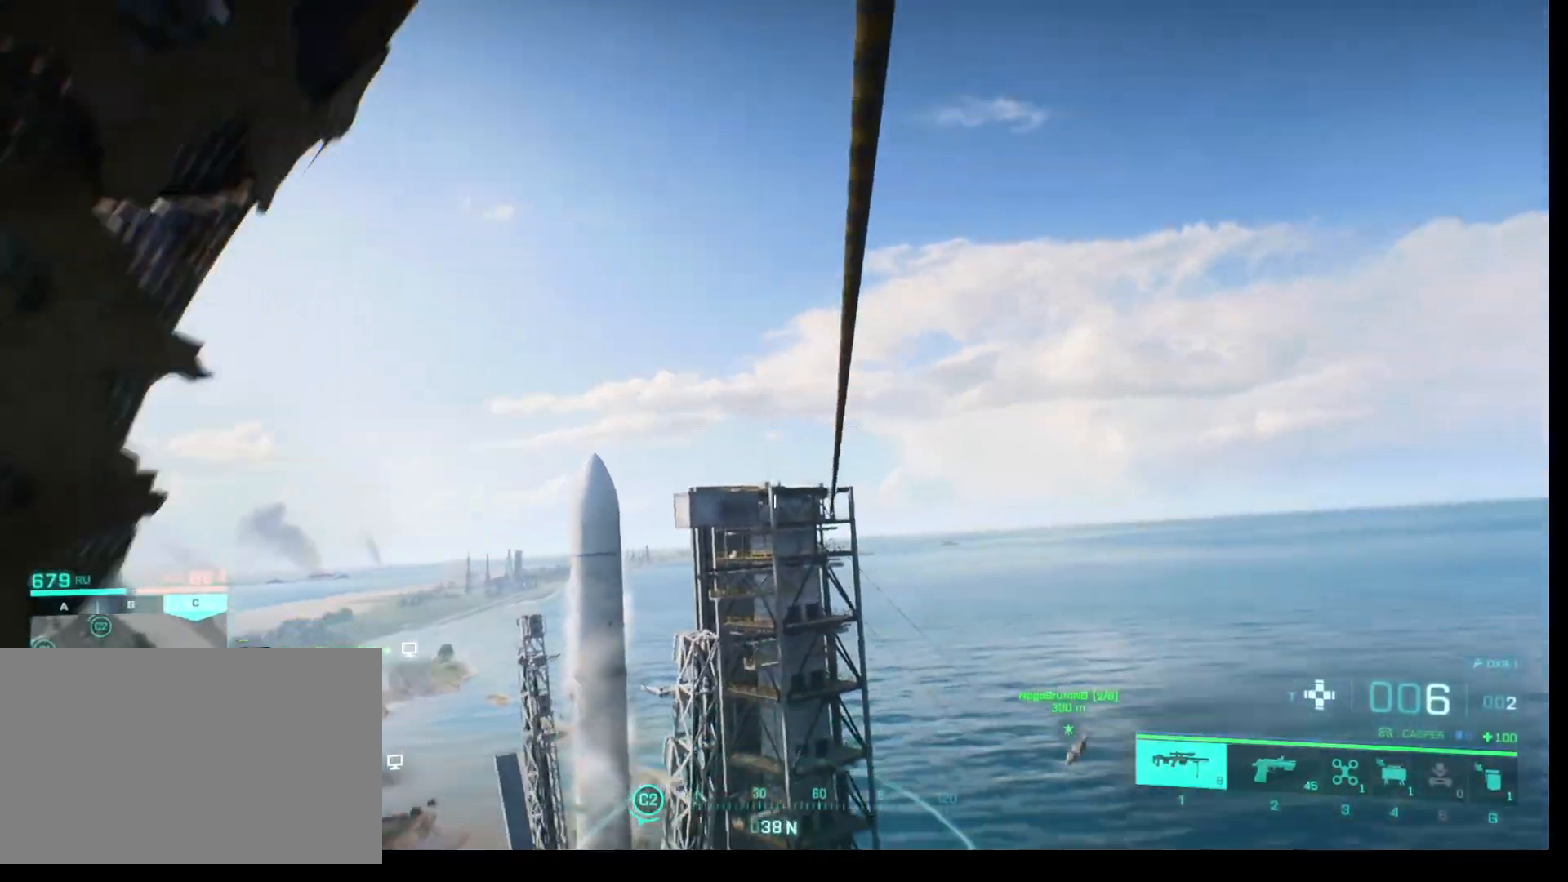
Gameplay with keyboard and mouse; each line is a JSON object with the keys and mouse buttons held at the frame after it. "events" lists presses ("down") and releases ("up") of "1", "2", "3", "4", "5", "a", "alt", "c", "caps_lock", "ctrl", "d", "e", "f", "g", "q", "r", "s", "shift", "space", "t", "tab", "v", "w", "x", "z", "mouse_left", "mouse_wheel" and "mouse_right" between this image and that frame as [ms after this image, input, new state], when the widget could be followed in between. "mouse_left", "mouse_wheel", "mouse_right" = the "left", "wheel", "right" buttons of the "mouse" list. No other keys are recorded. "wheel" means that the mouse wheel is clicked or scrolled. Not read: mouse_move.
{"keys": [], "mouse": [], "events": []}
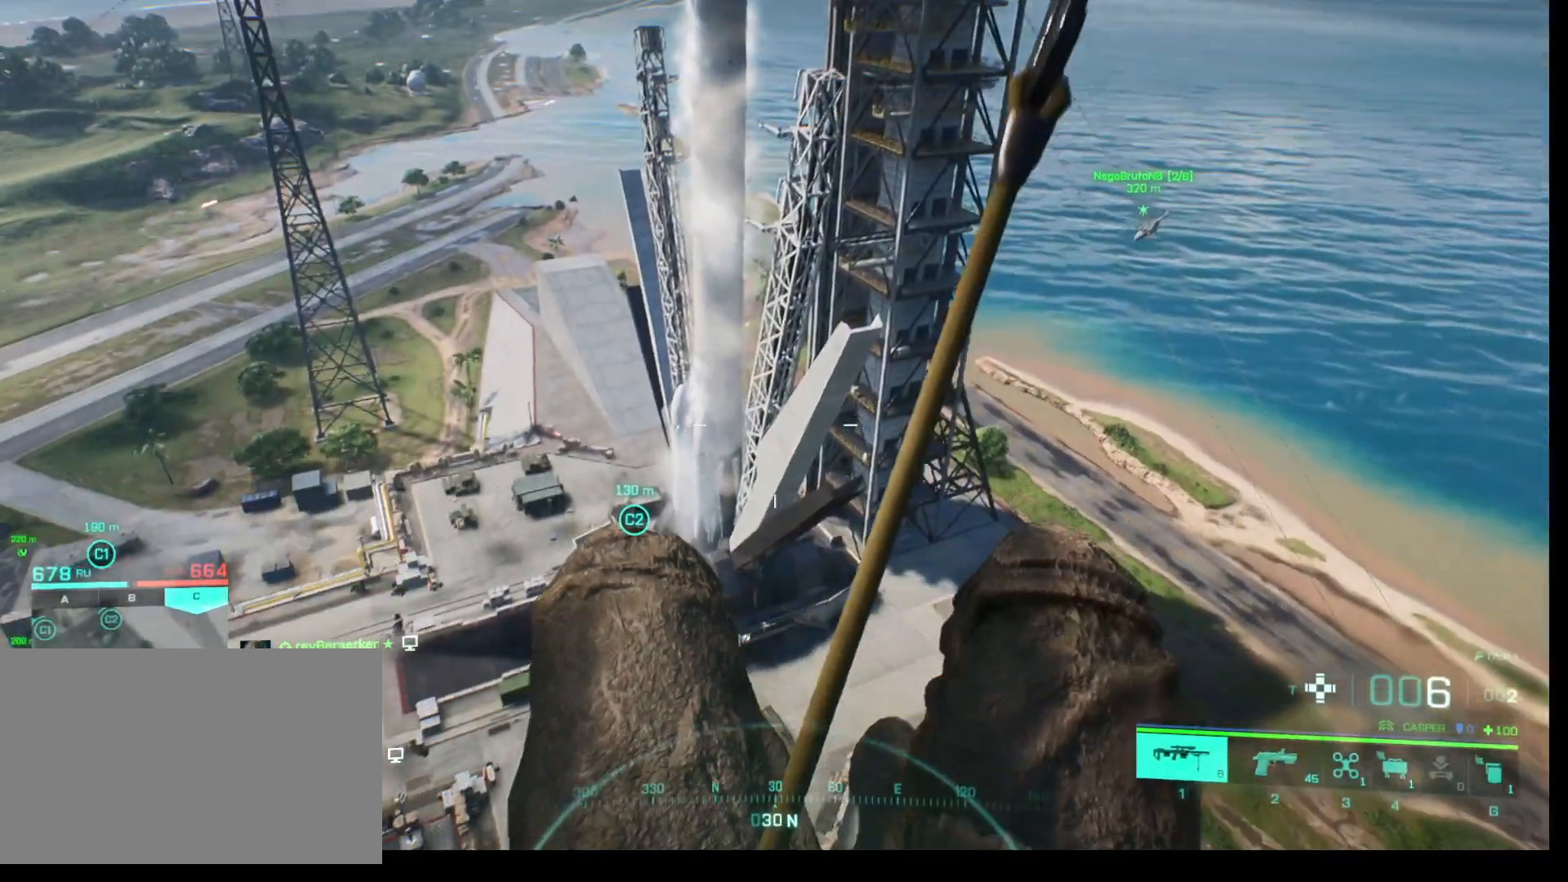
{"keys": [], "mouse": [], "events": []}
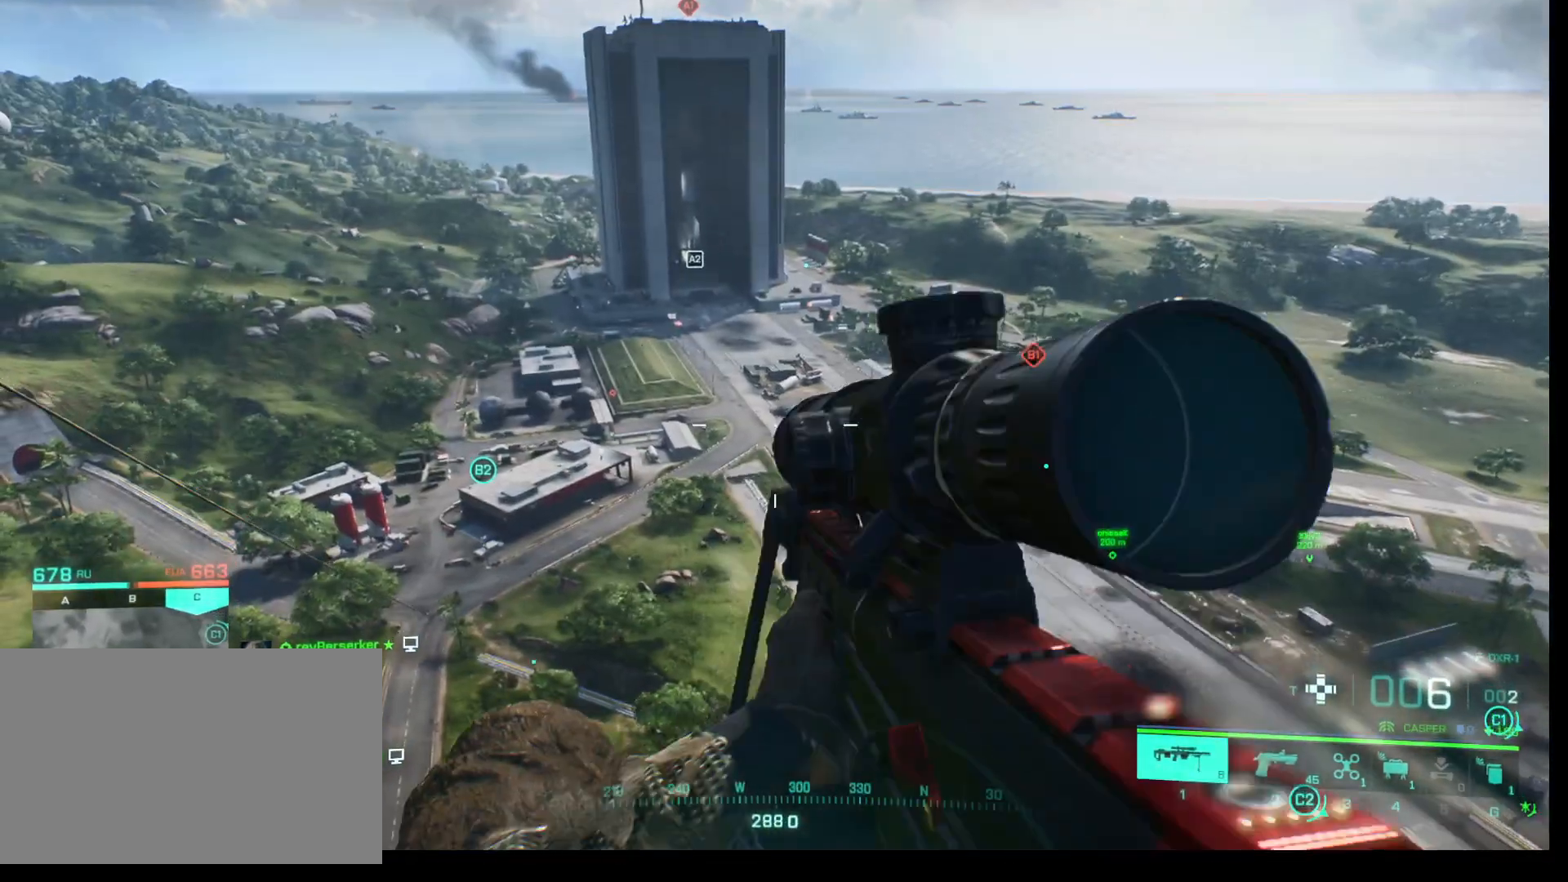
{"keys": [], "mouse": [], "events": []}
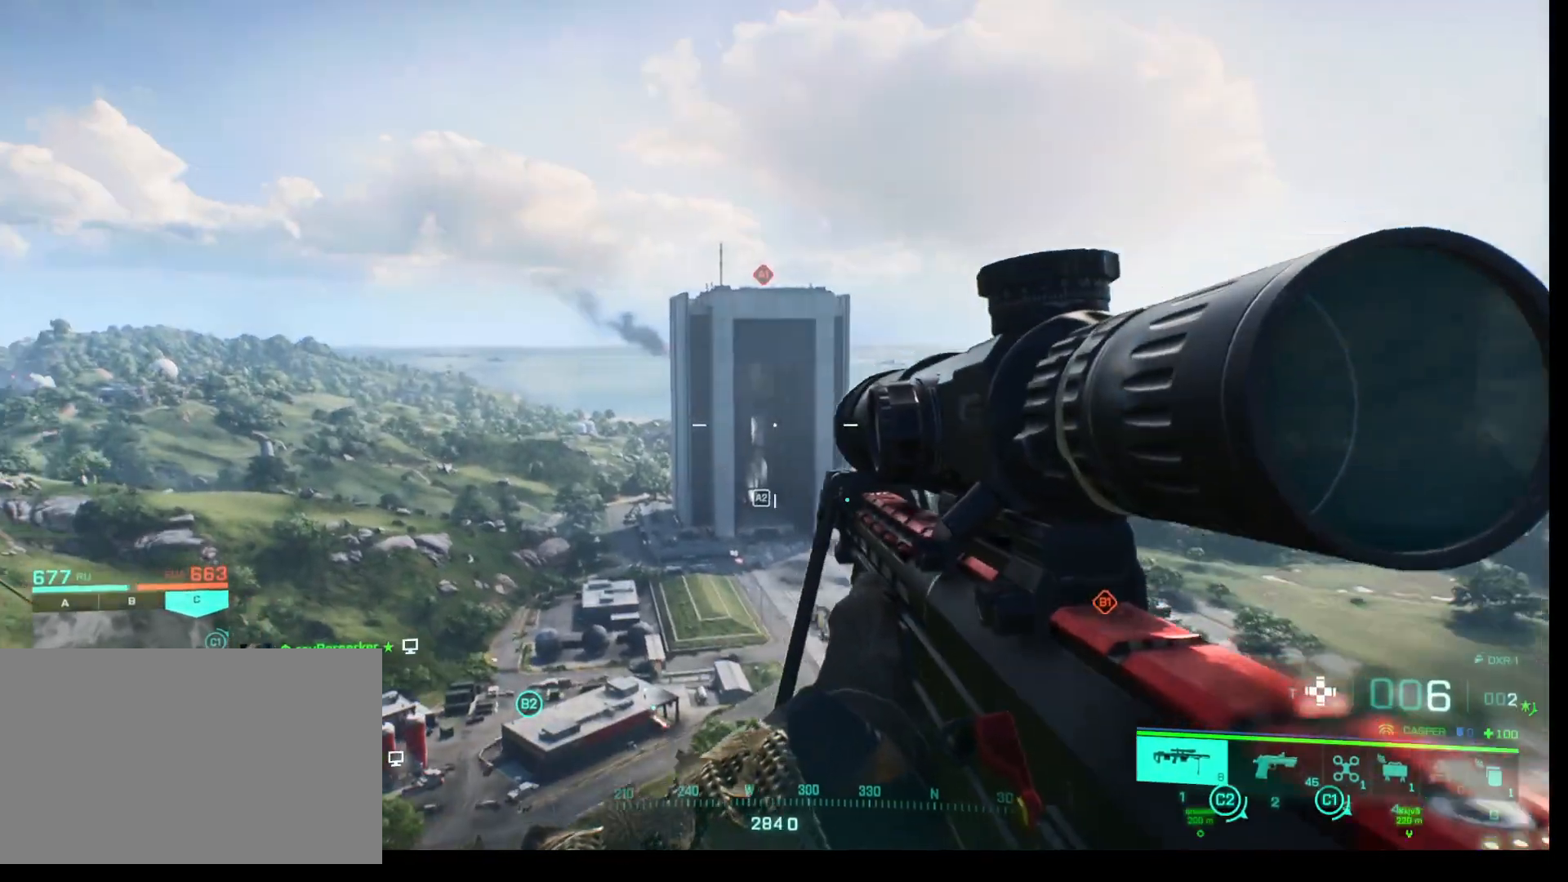
{"keys": [], "mouse": ["right"], "events": [[450, "mouse_right", "down"]]}
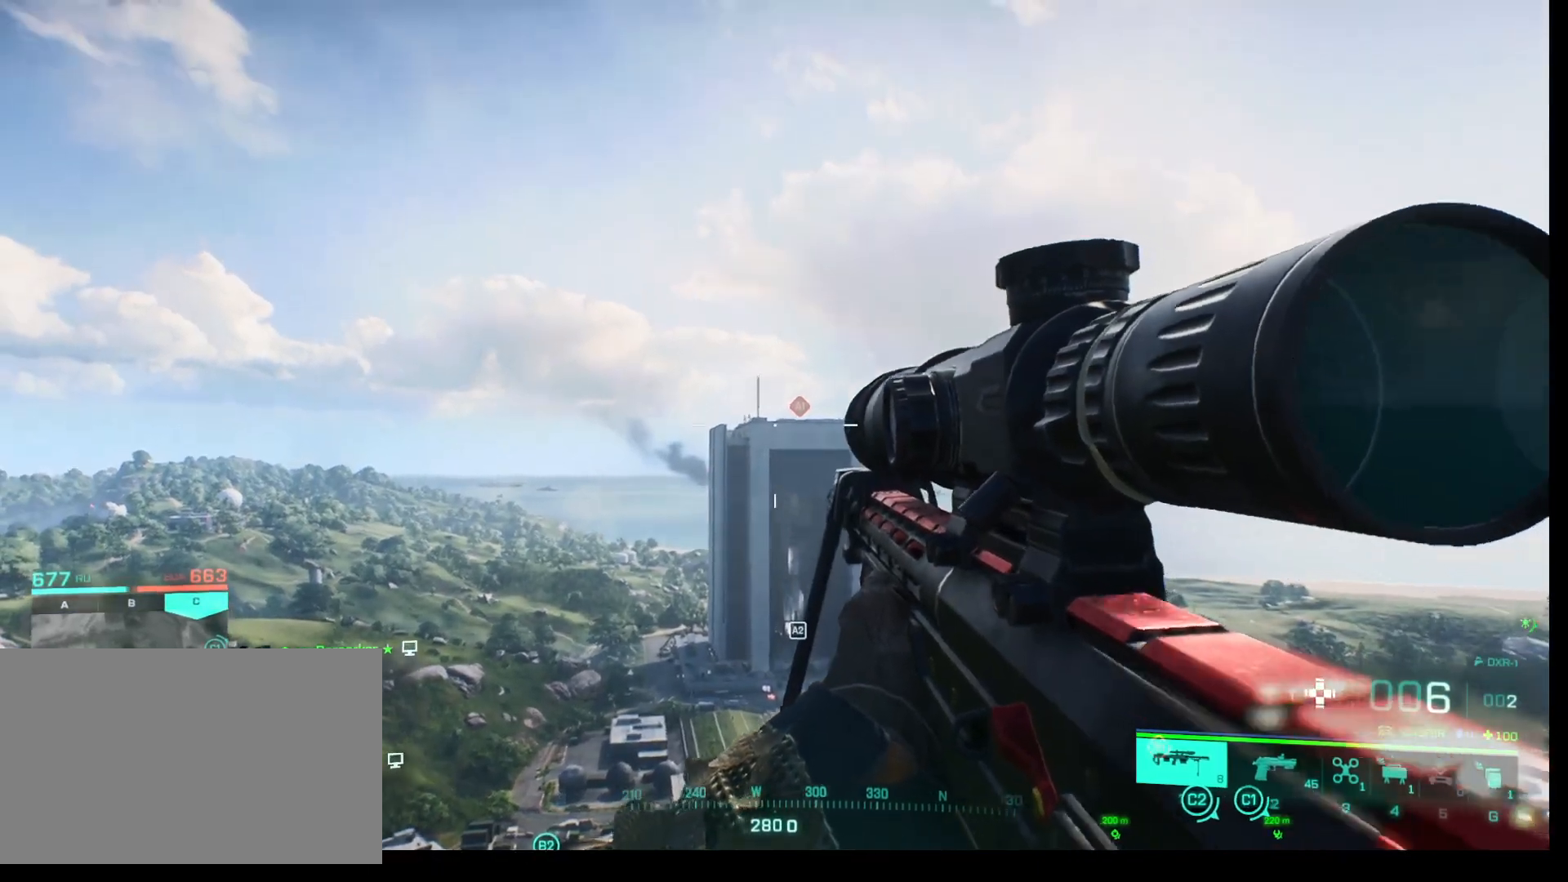
{"keys": [], "mouse": ["right"], "events": []}
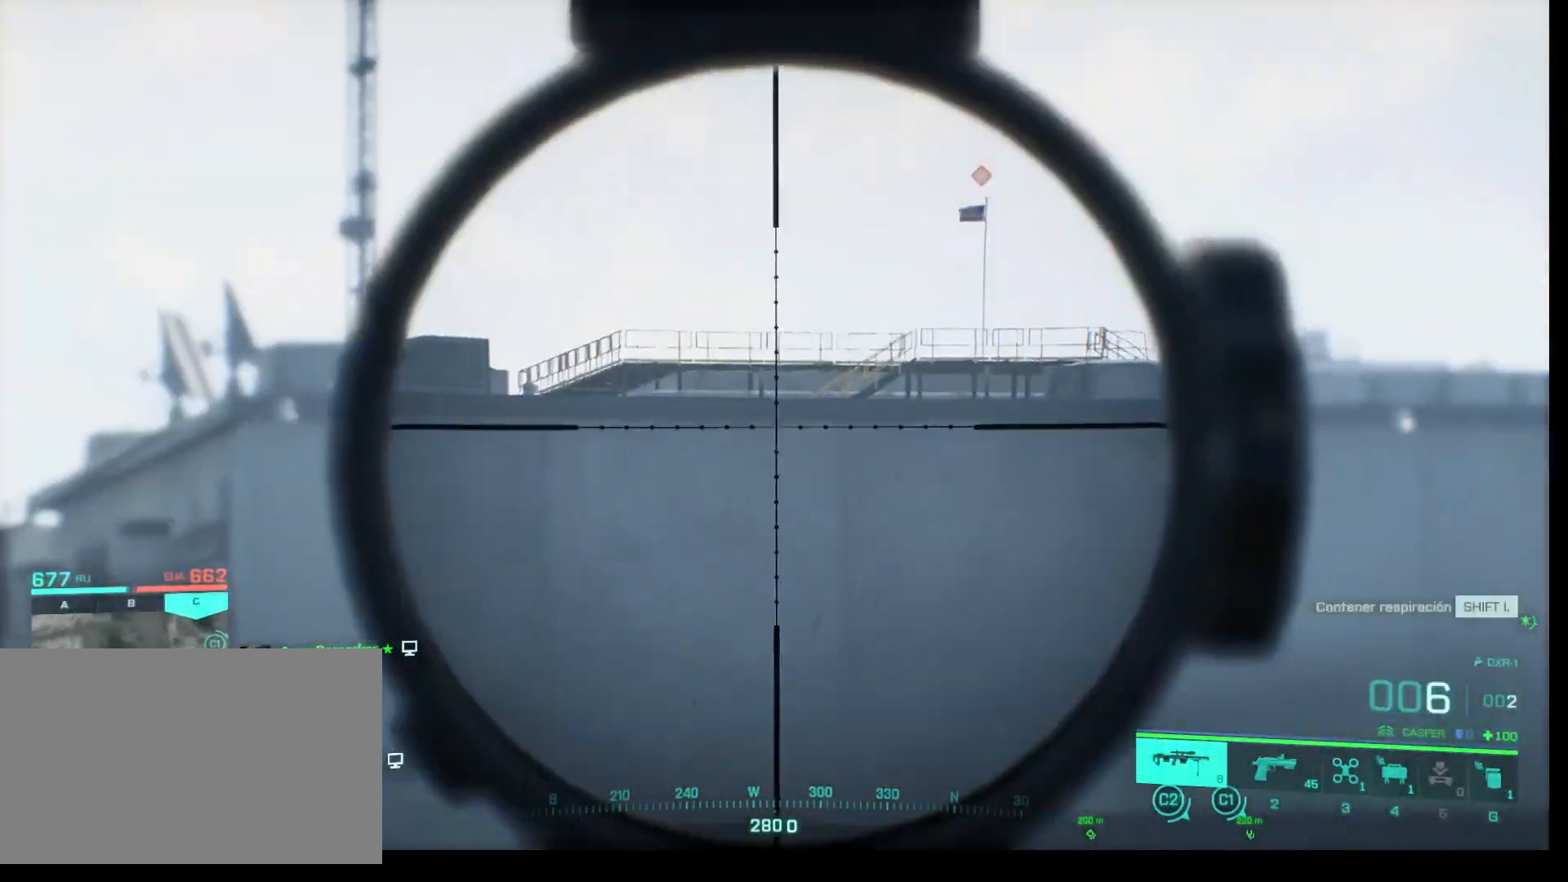
{"keys": [], "mouse": ["right"], "events": []}
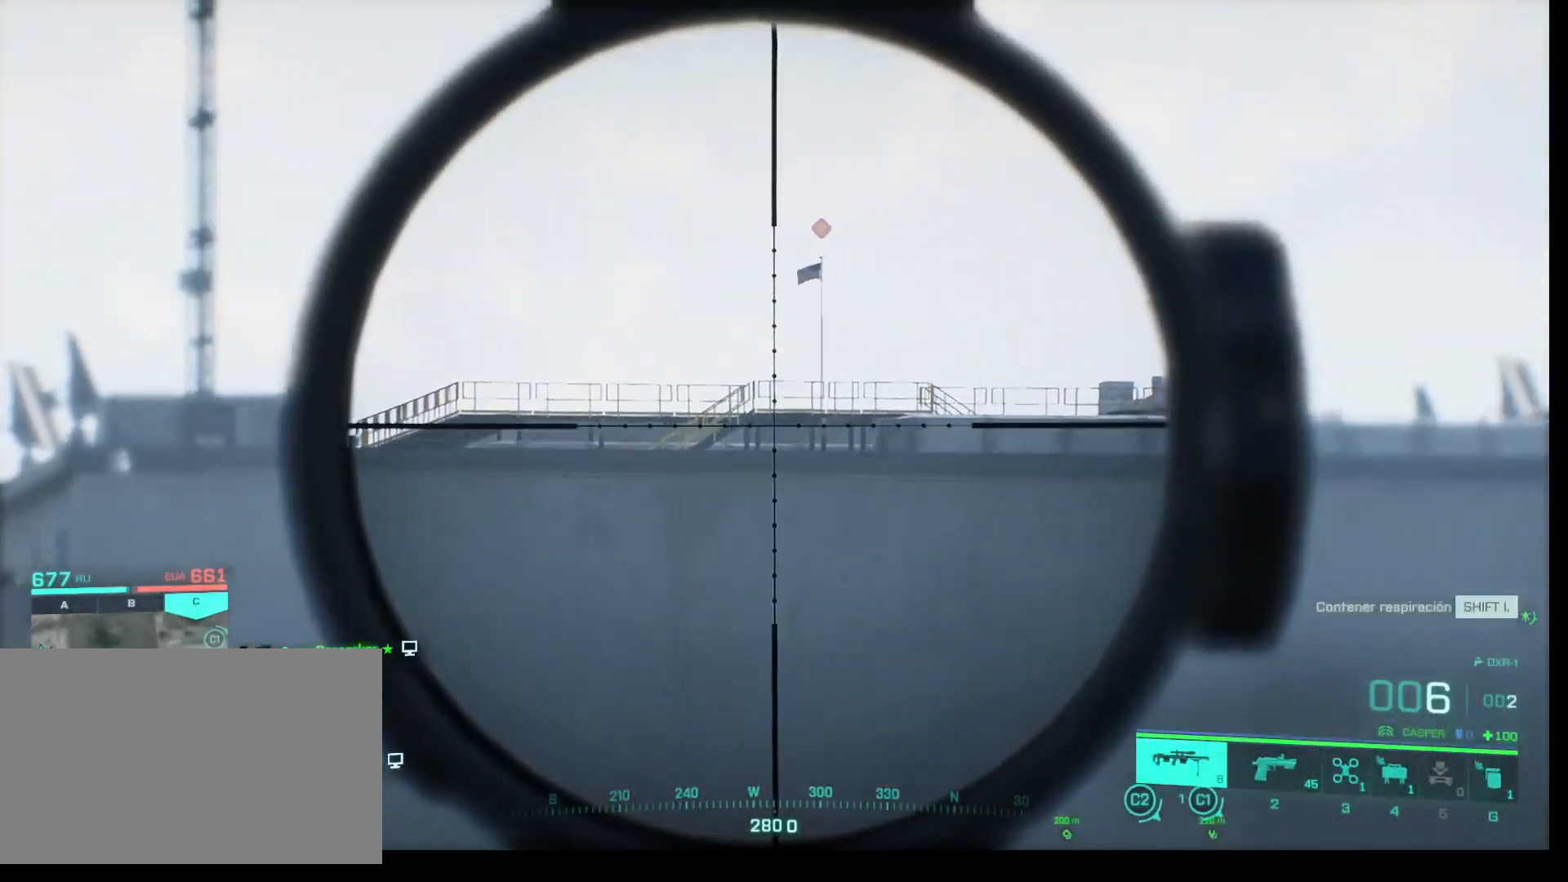
{"keys": [], "mouse": ["right"], "events": []}
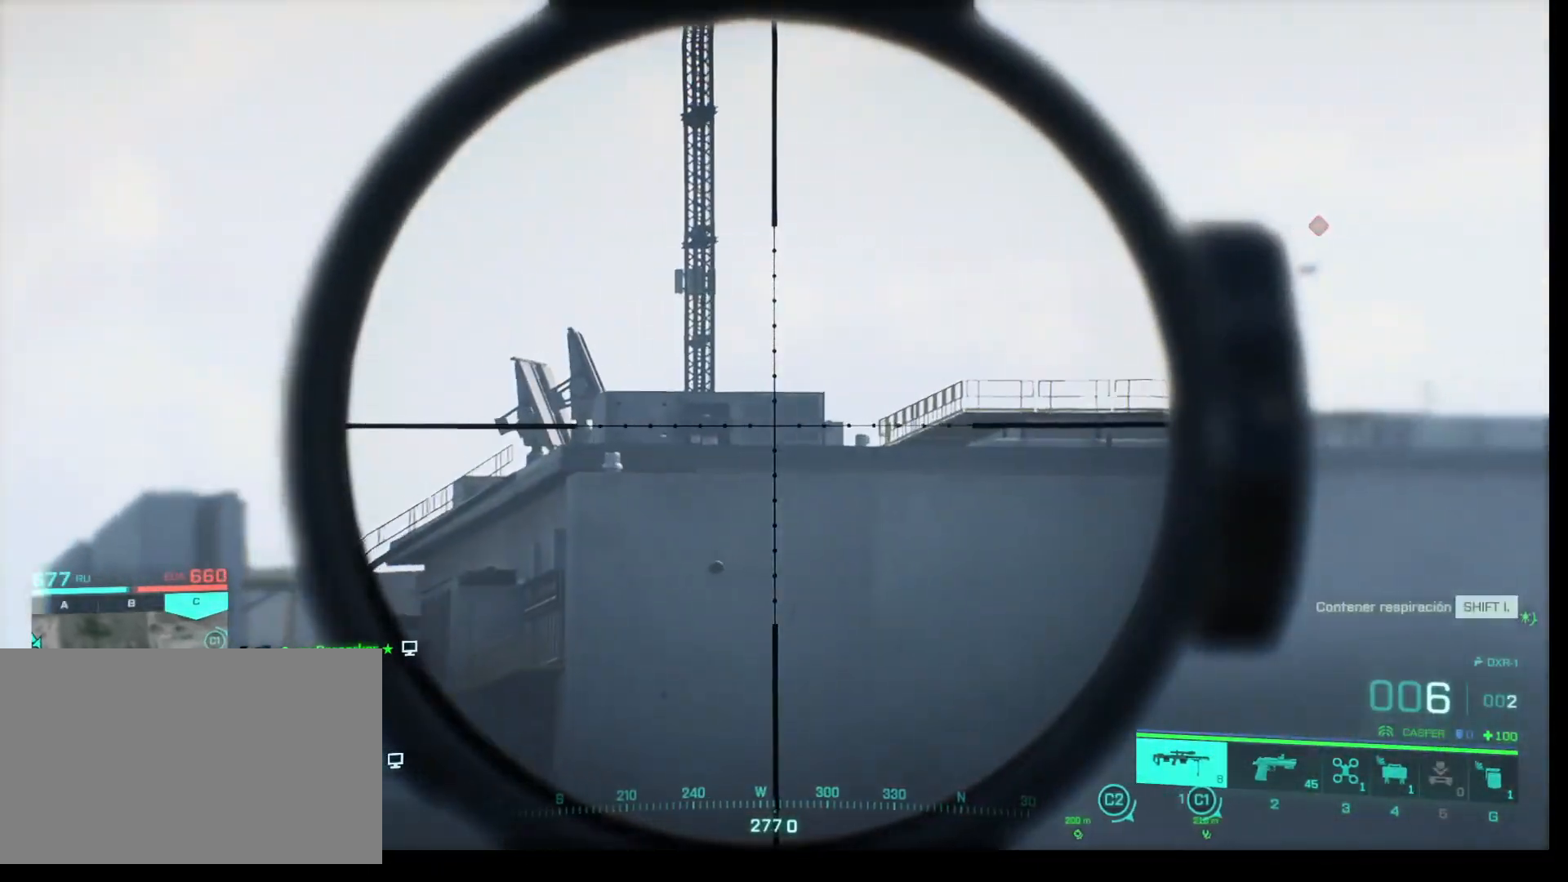
{"keys": [], "mouse": [], "events": [[183, "mouse_right", "up"]]}
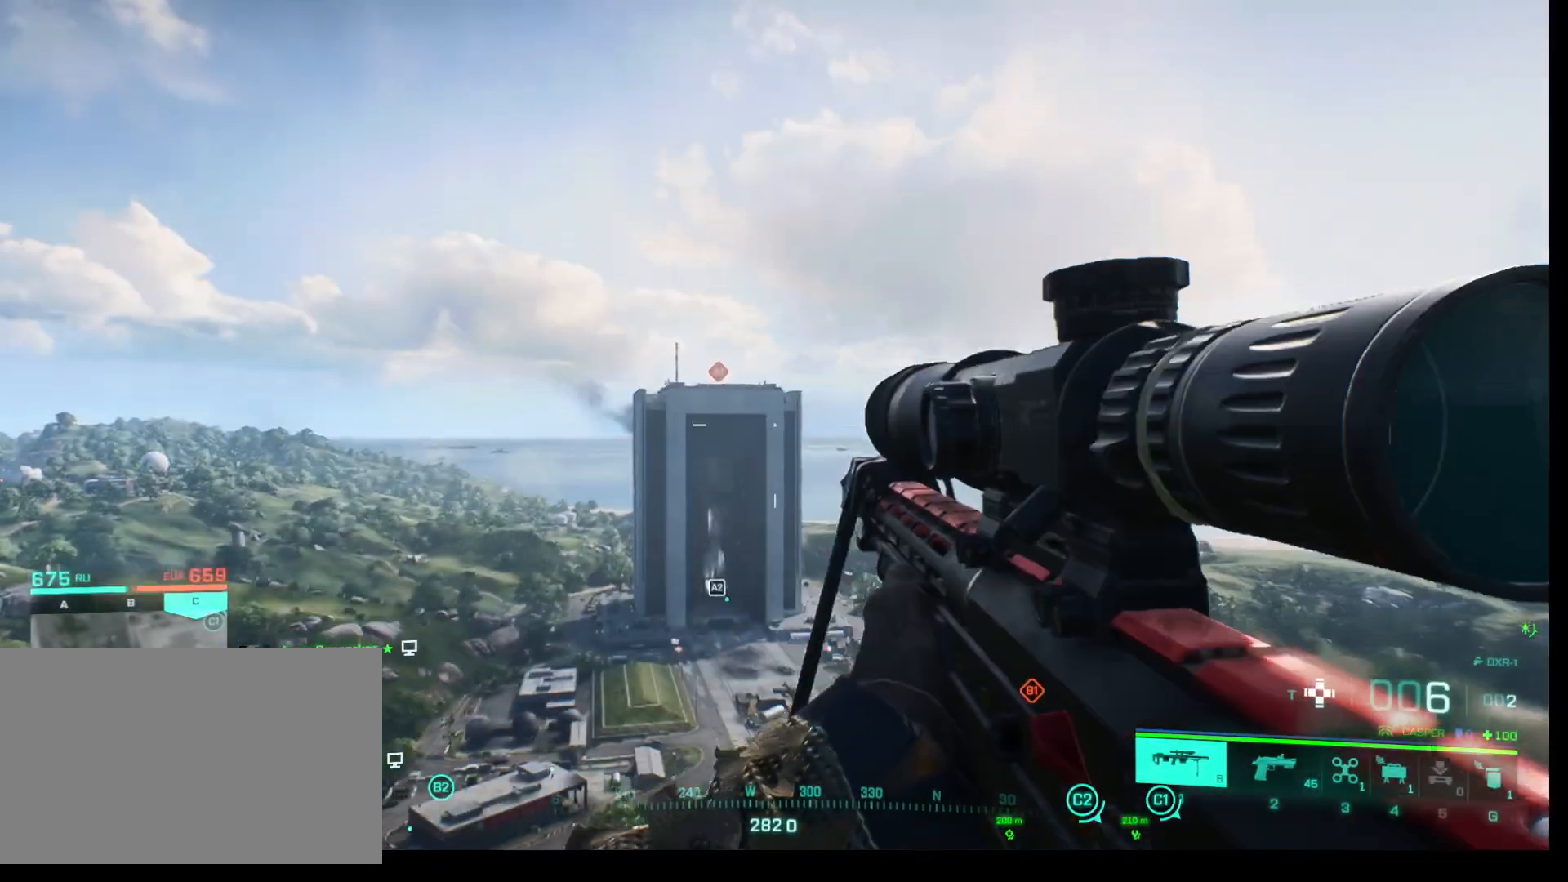
{"keys": [], "mouse": [], "events": []}
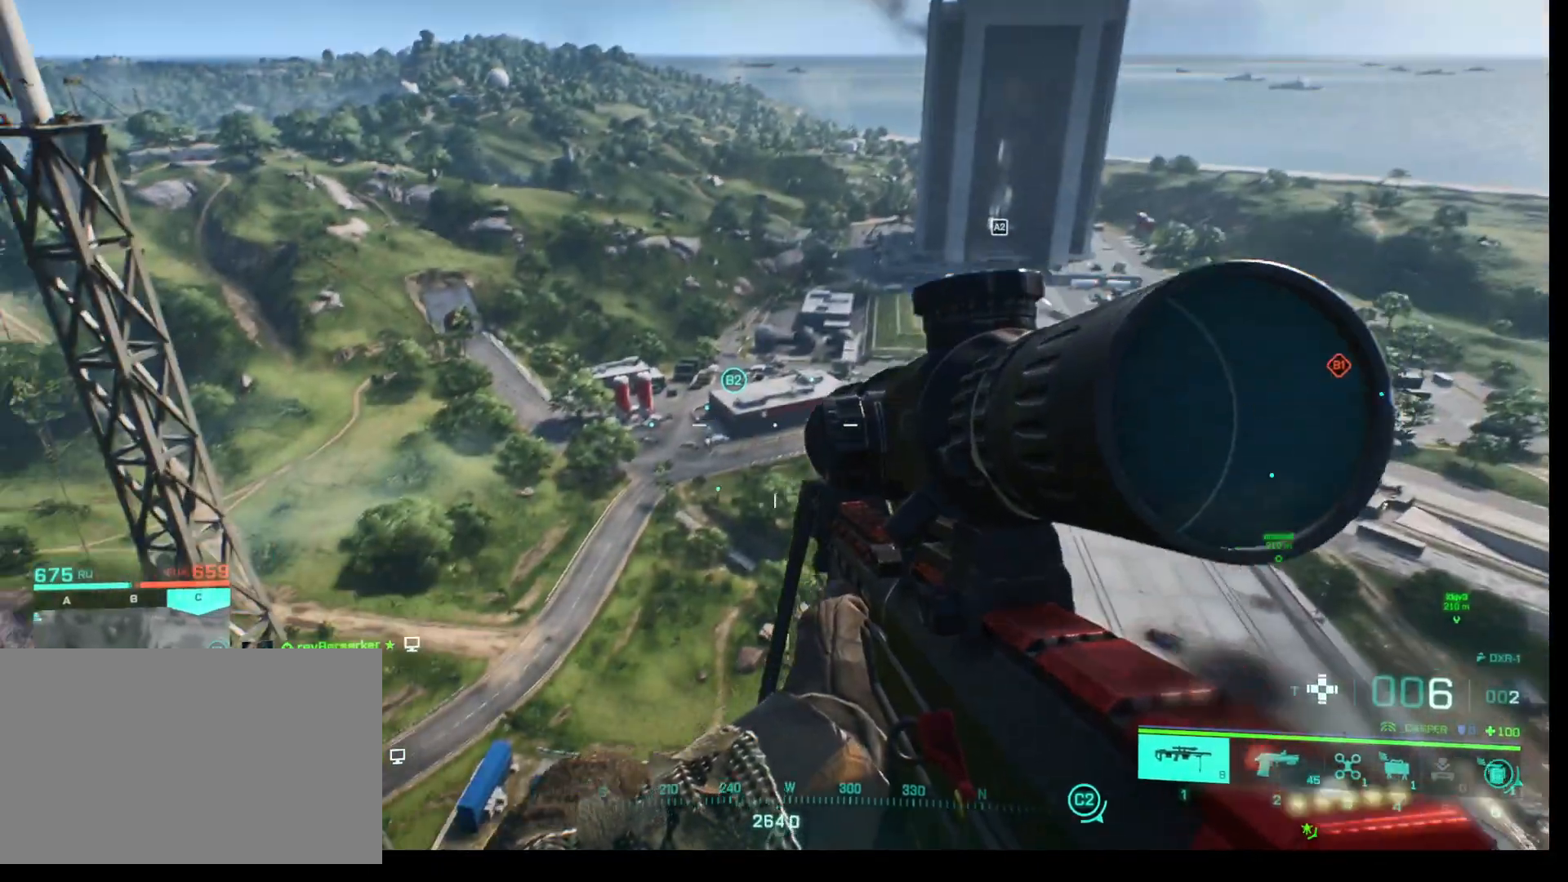
{"keys": [], "mouse": [], "events": []}
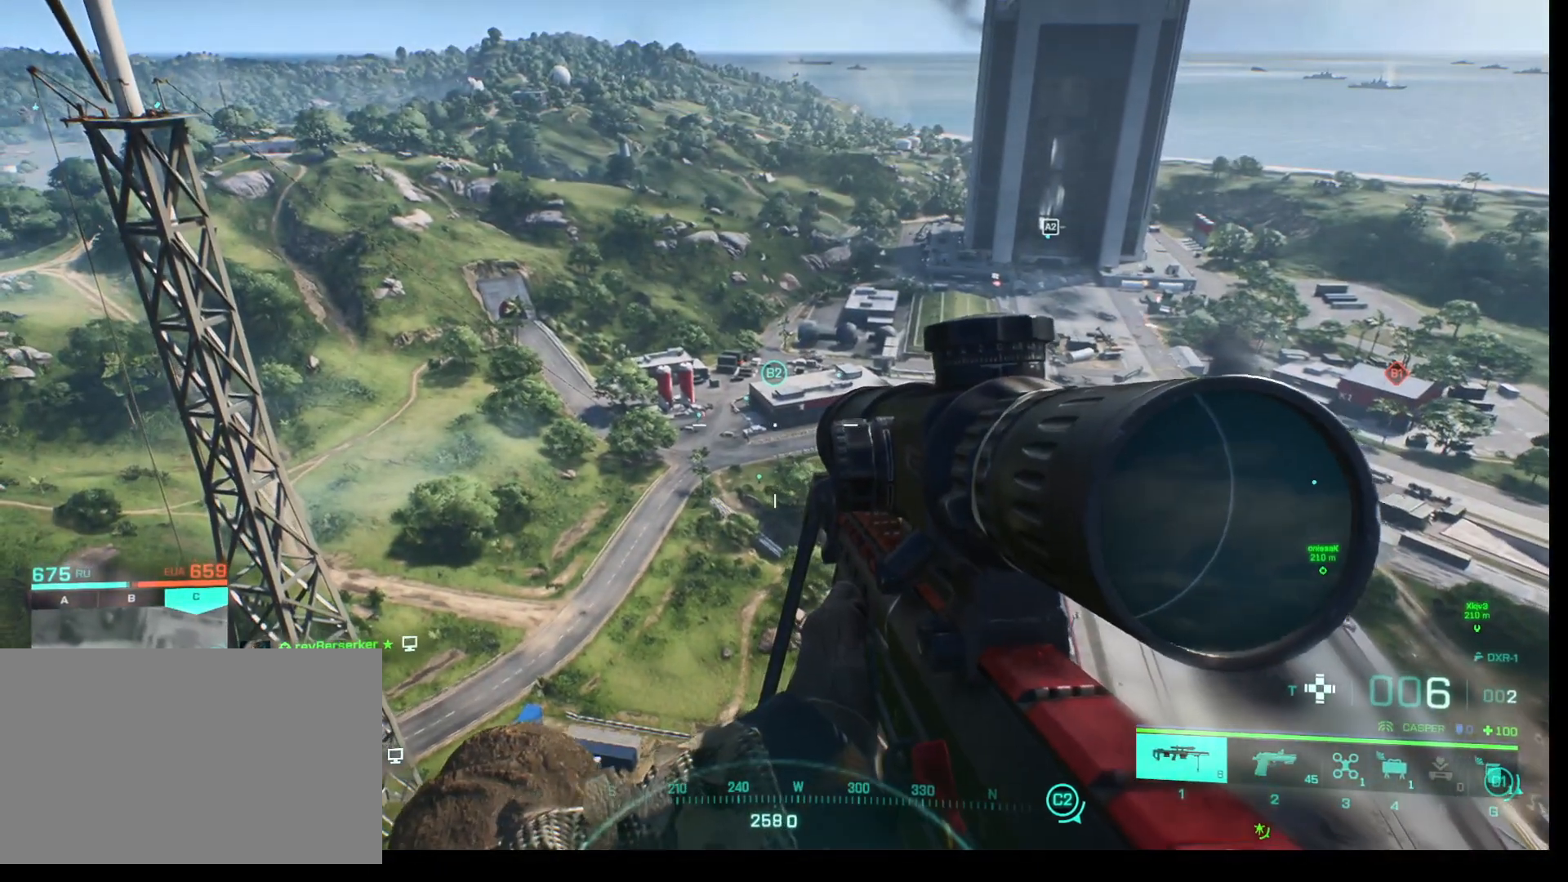
{"keys": [], "mouse": [], "events": []}
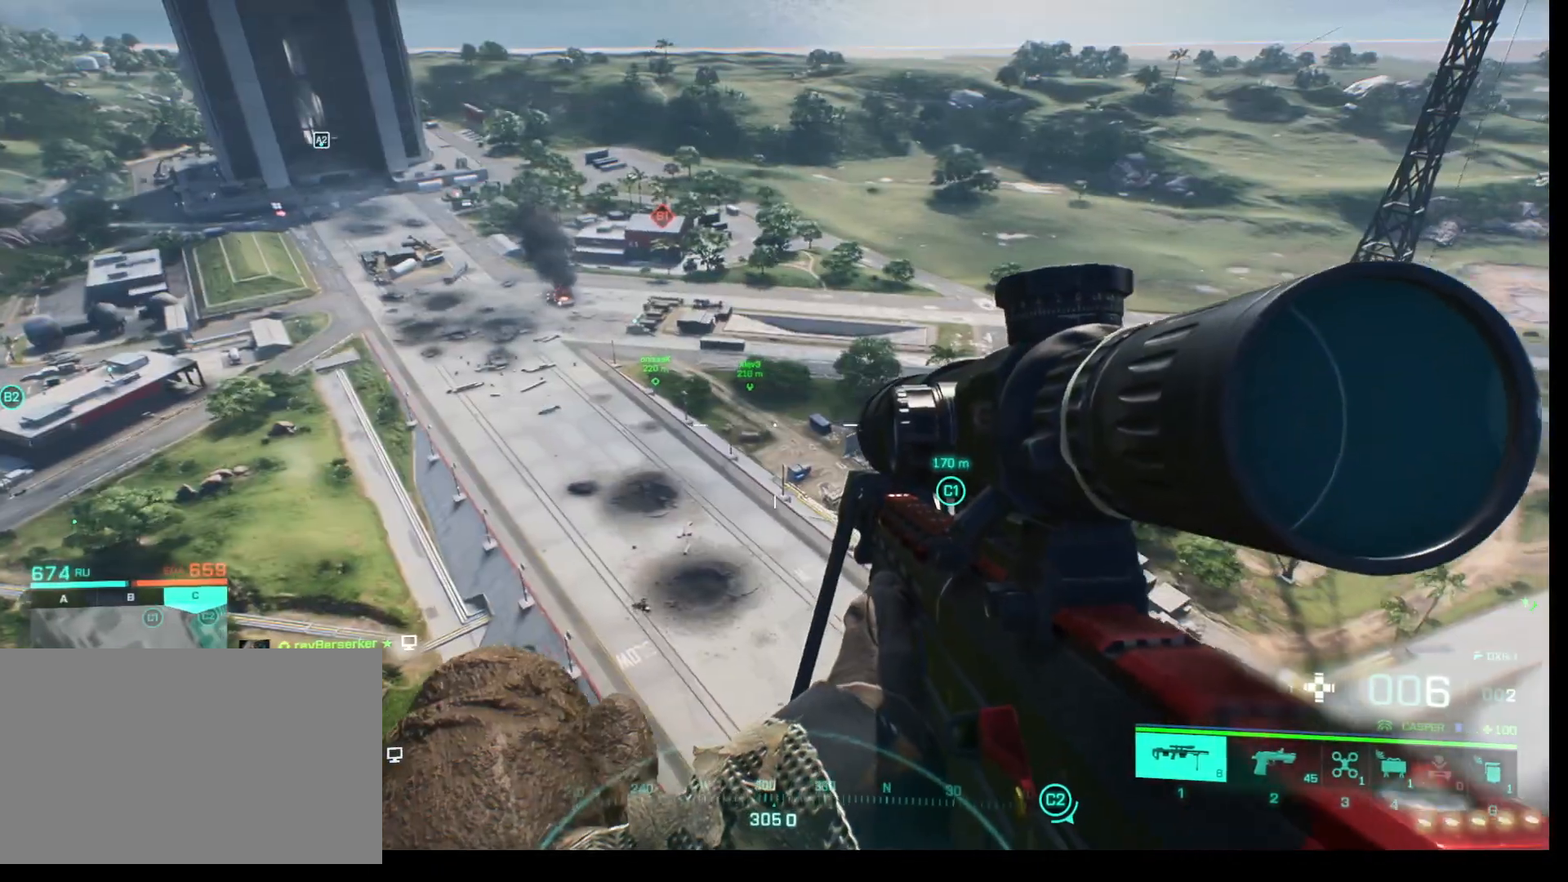
{"keys": [], "mouse": [], "events": []}
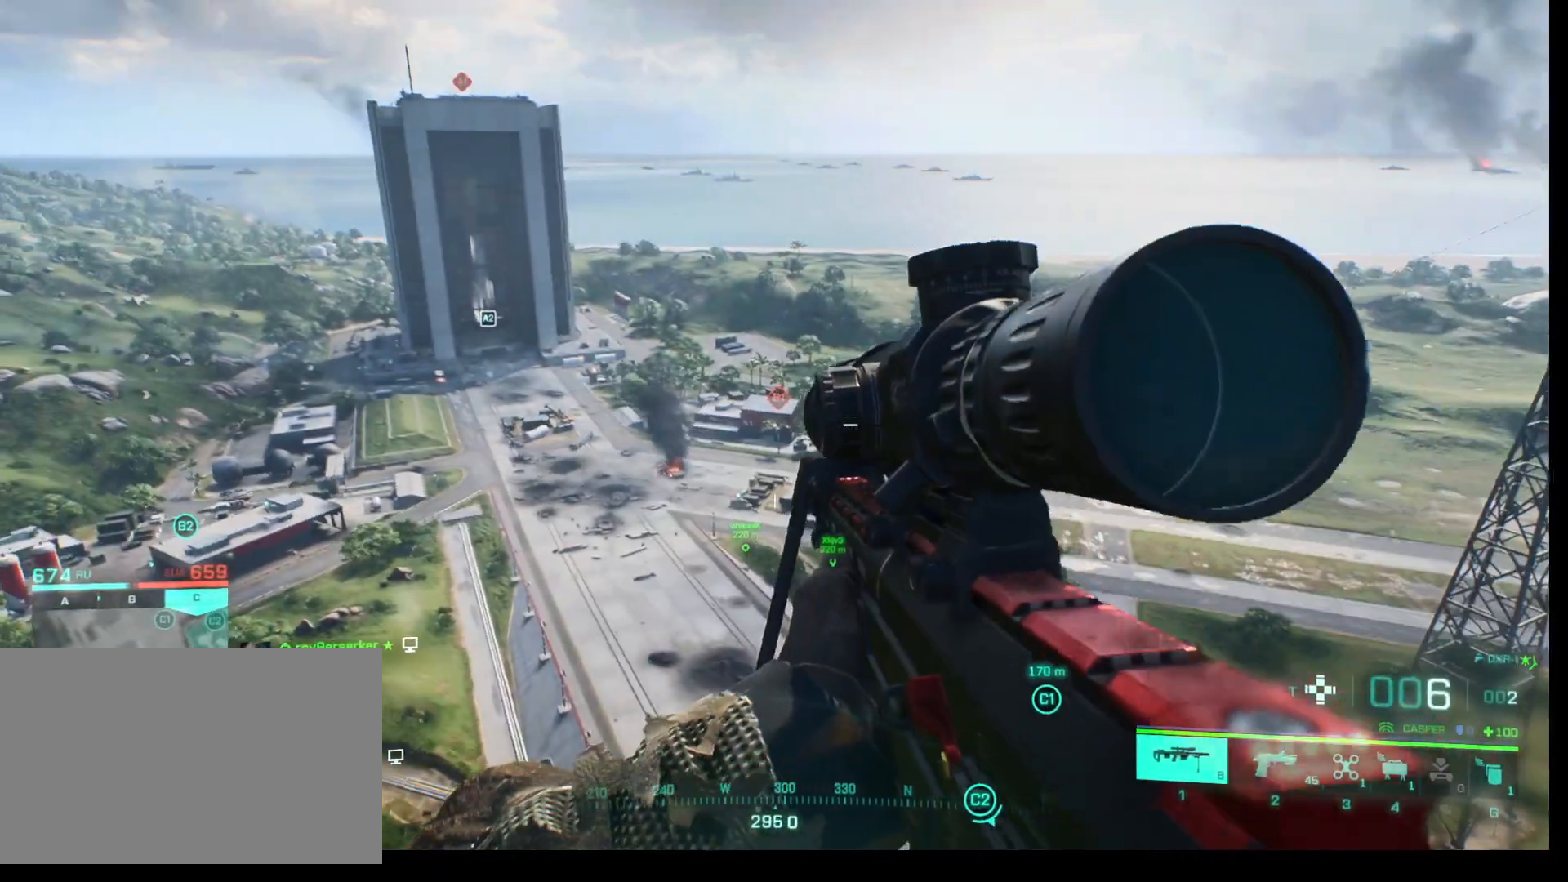
{"keys": [], "mouse": [], "events": [[217, "q", "down"], [300, "q", "up"]]}
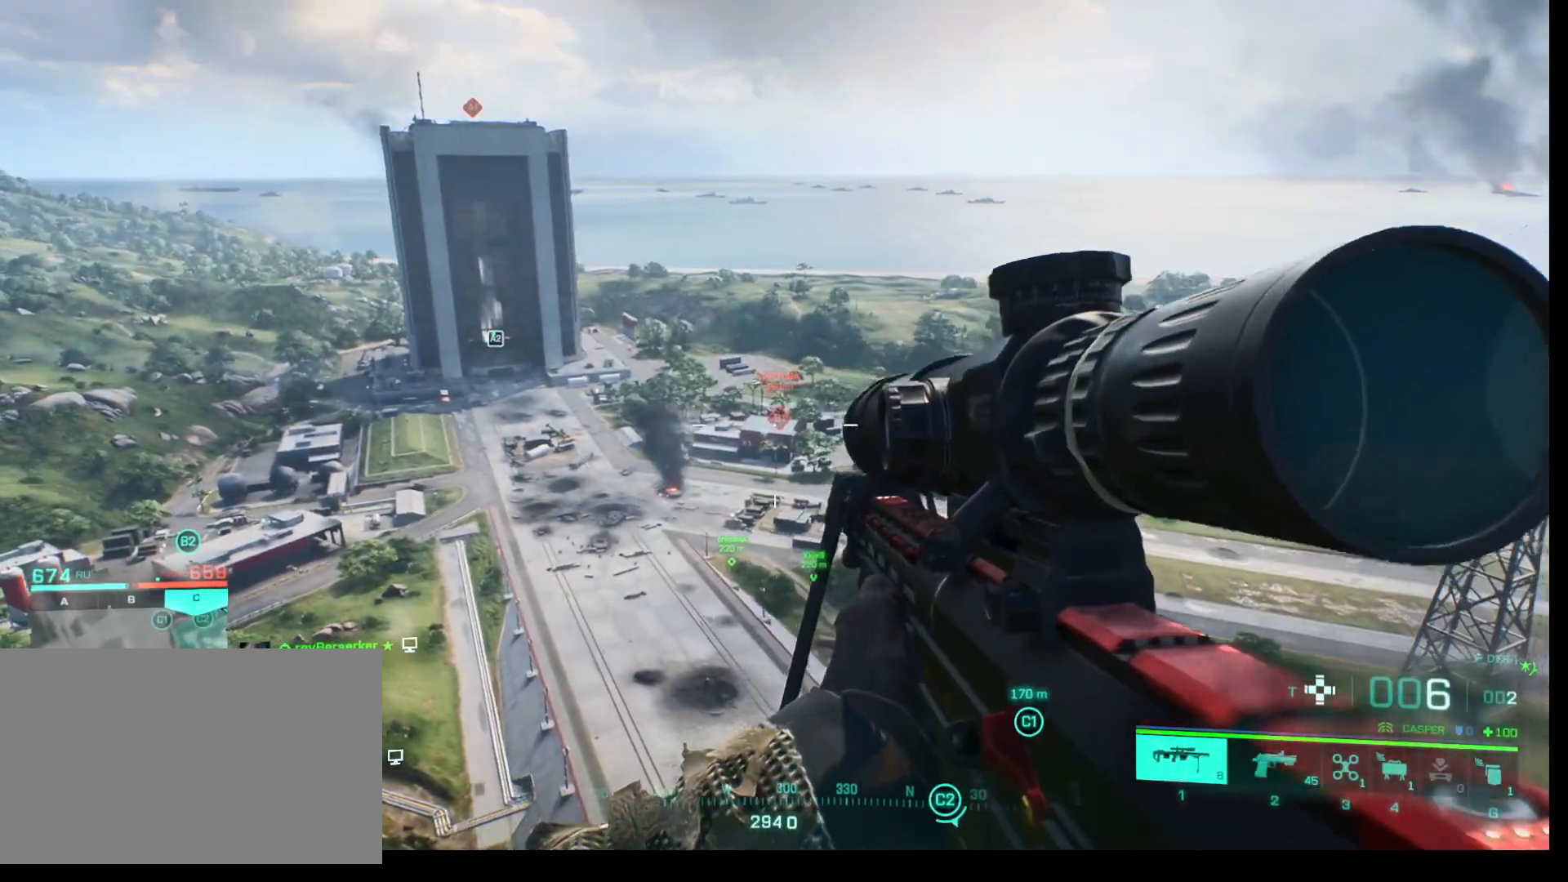
{"keys": [], "mouse": [], "events": [[233, "q", "down"], [367, "q", "up"]]}
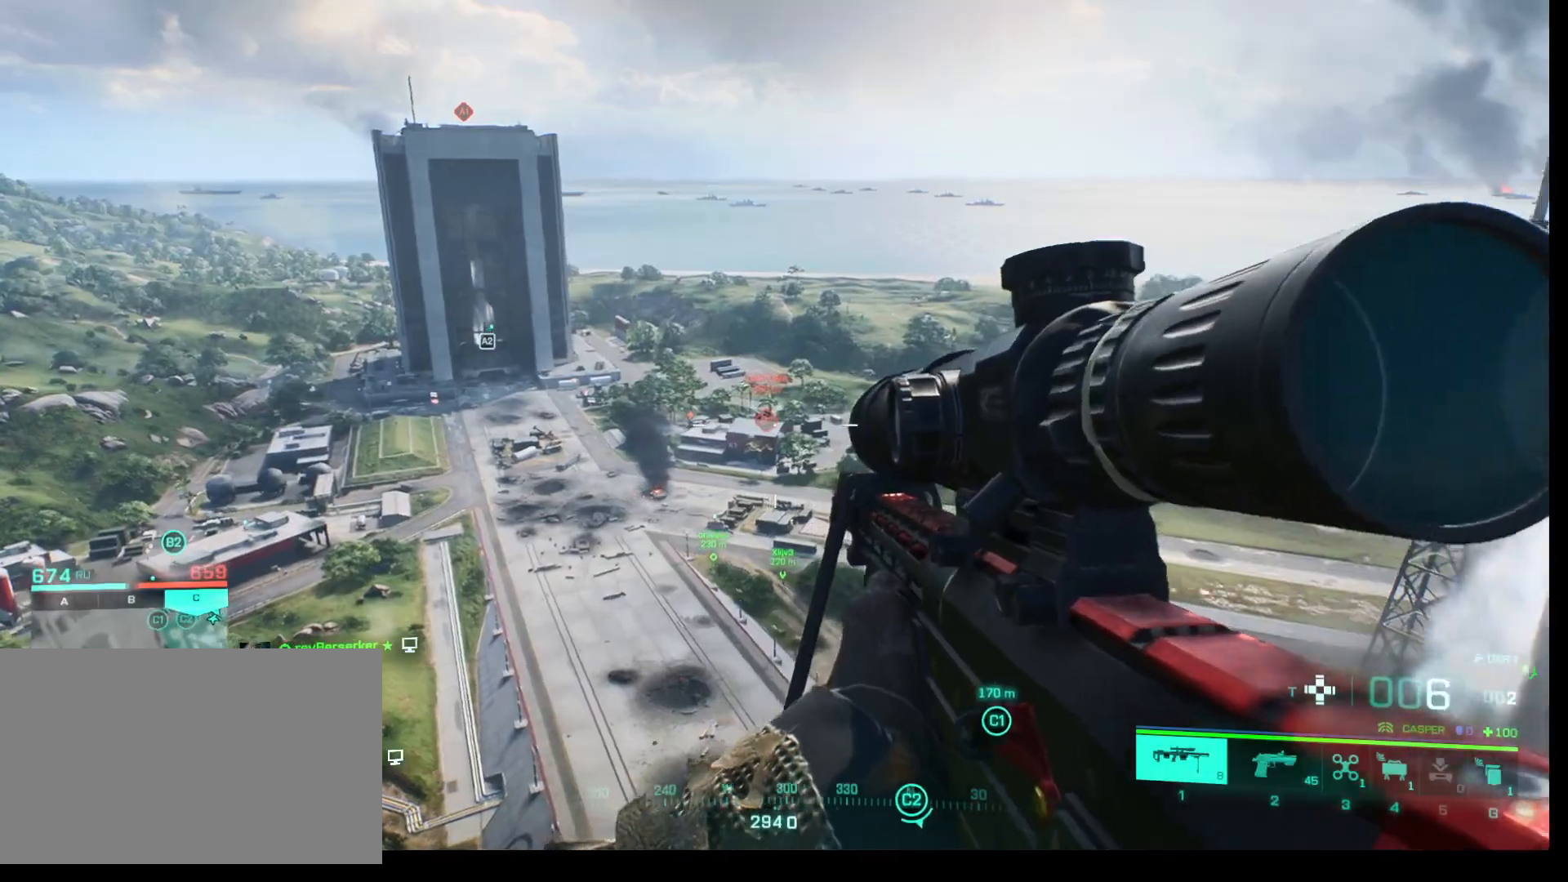
{"keys": [], "mouse": [], "events": []}
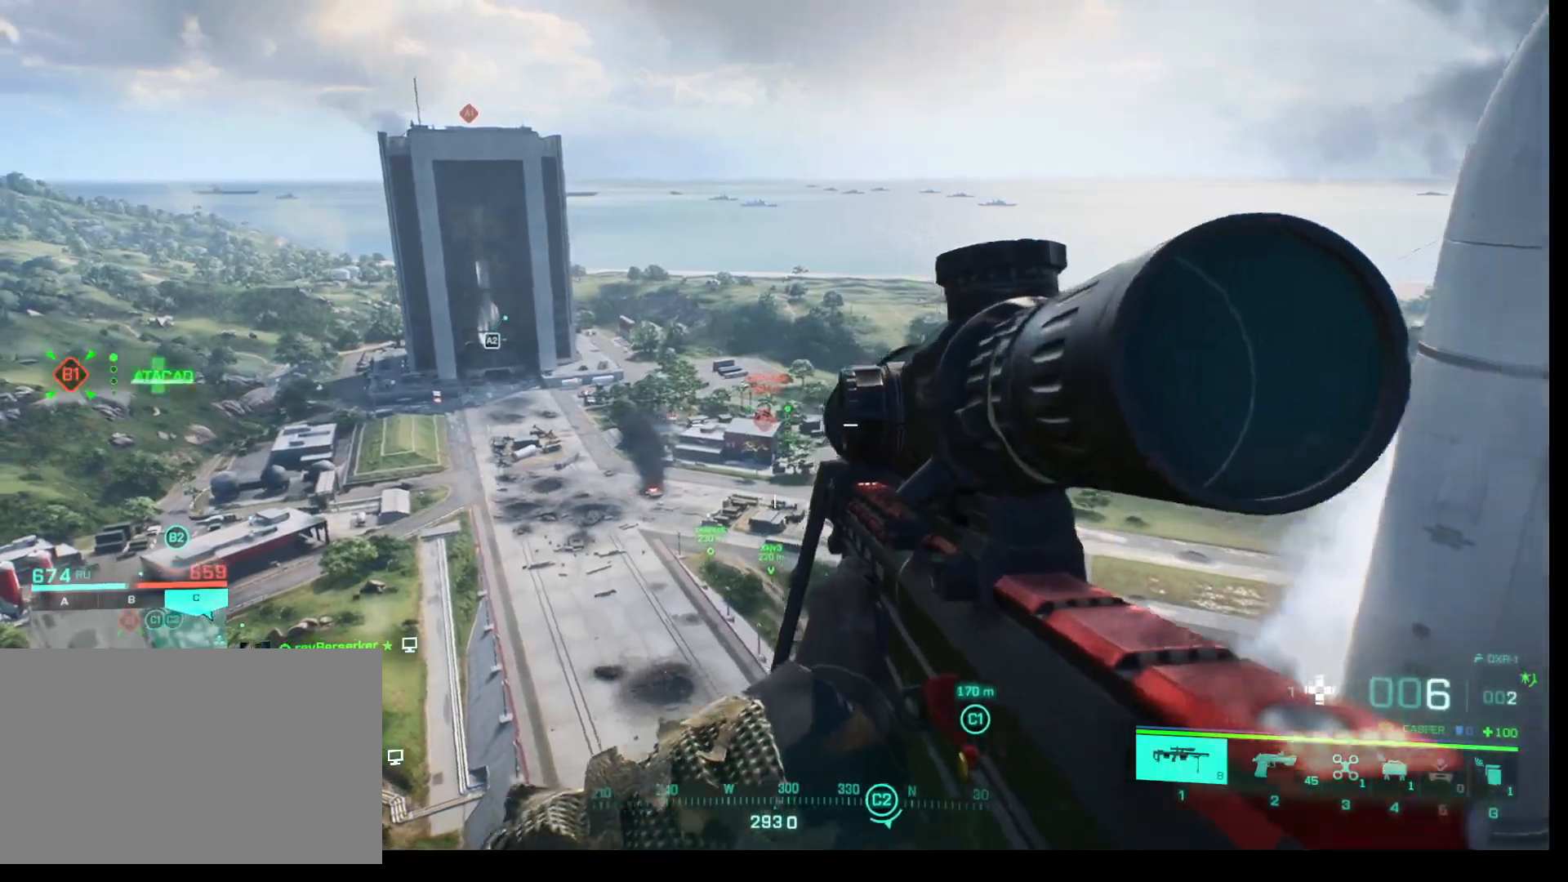
{"keys": [], "mouse": [], "events": []}
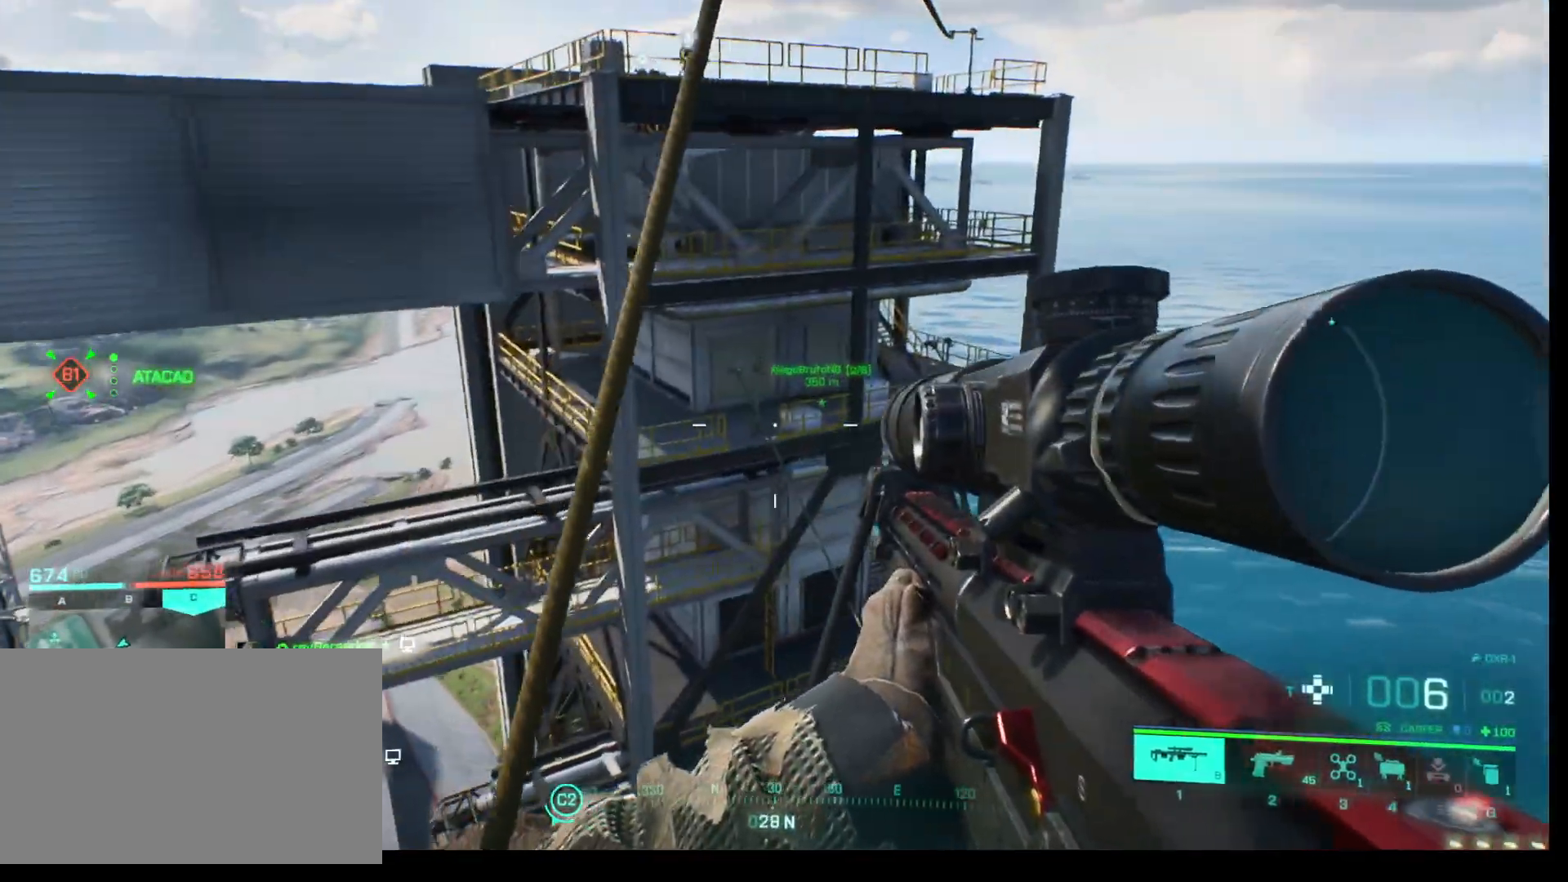
{"keys": [], "mouse": [], "events": []}
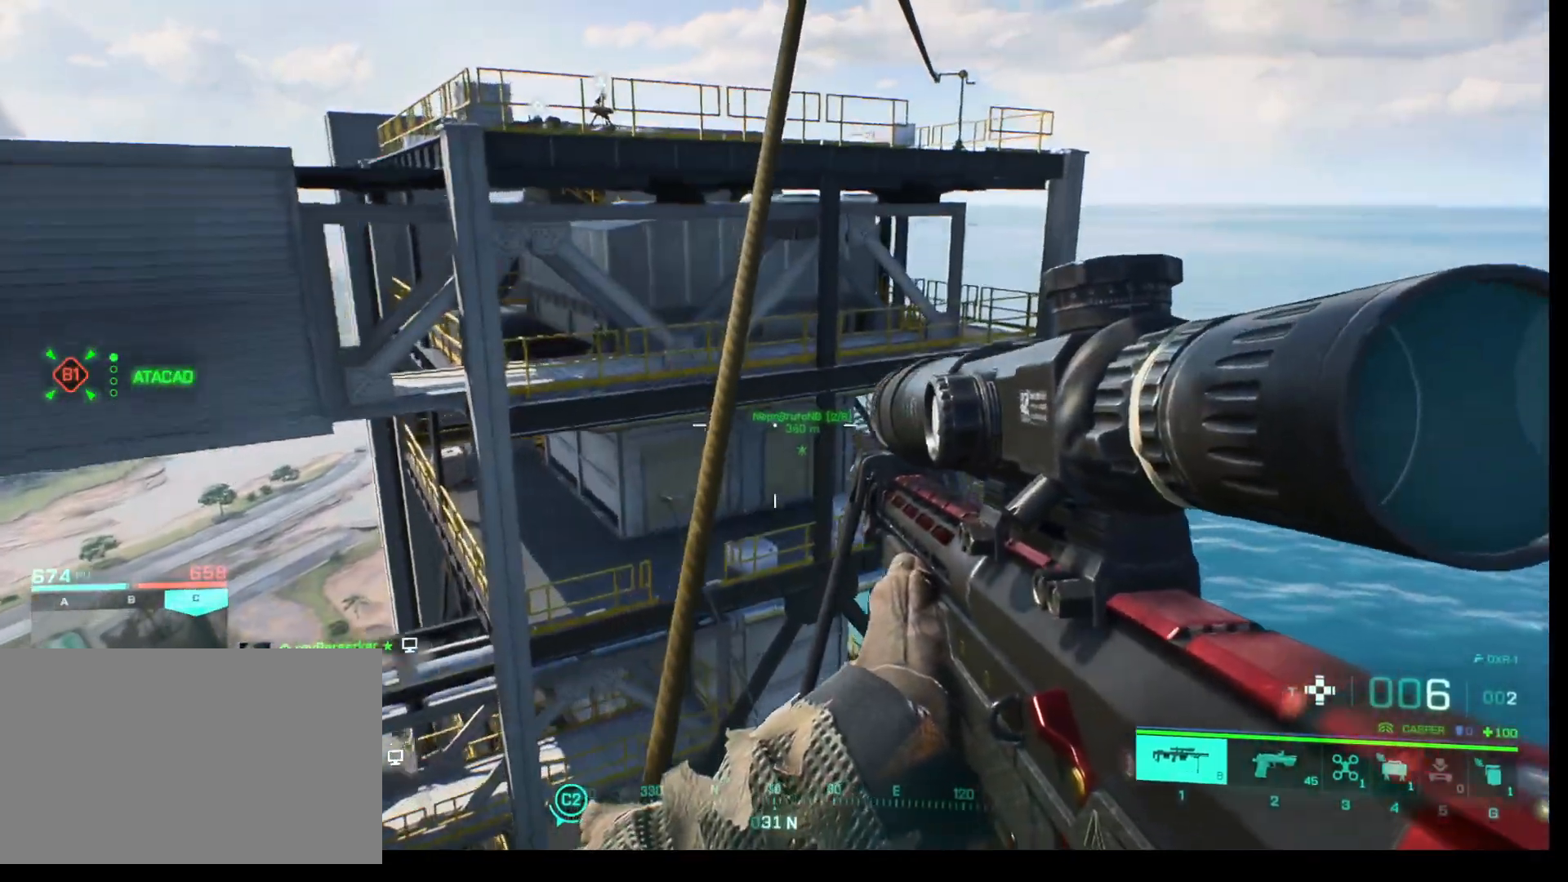
{"keys": [], "mouse": [], "events": []}
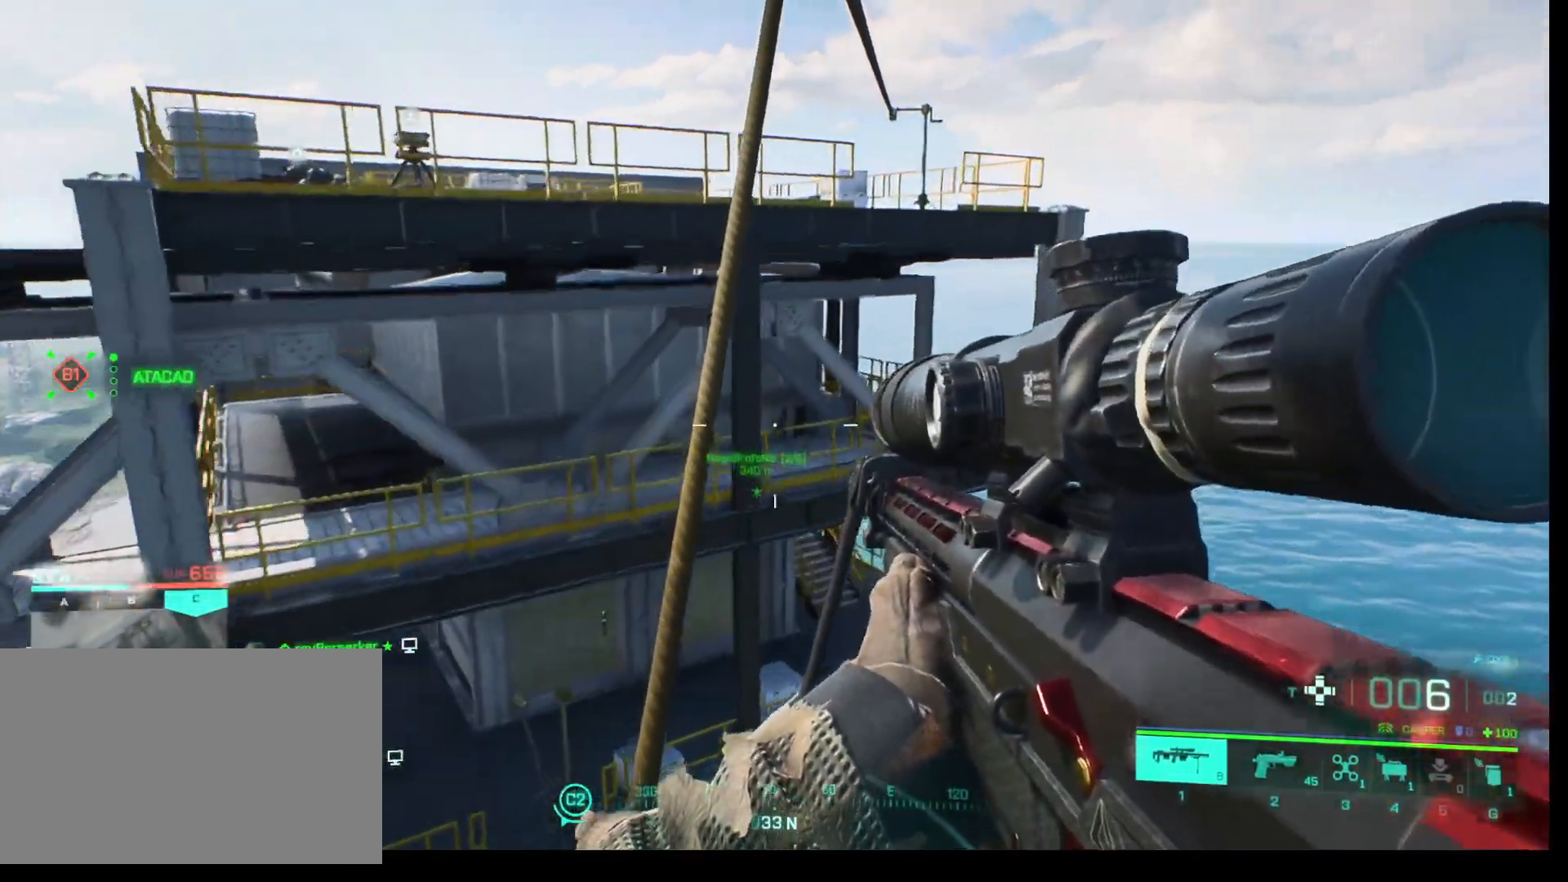
{"keys": [], "mouse": [], "events": []}
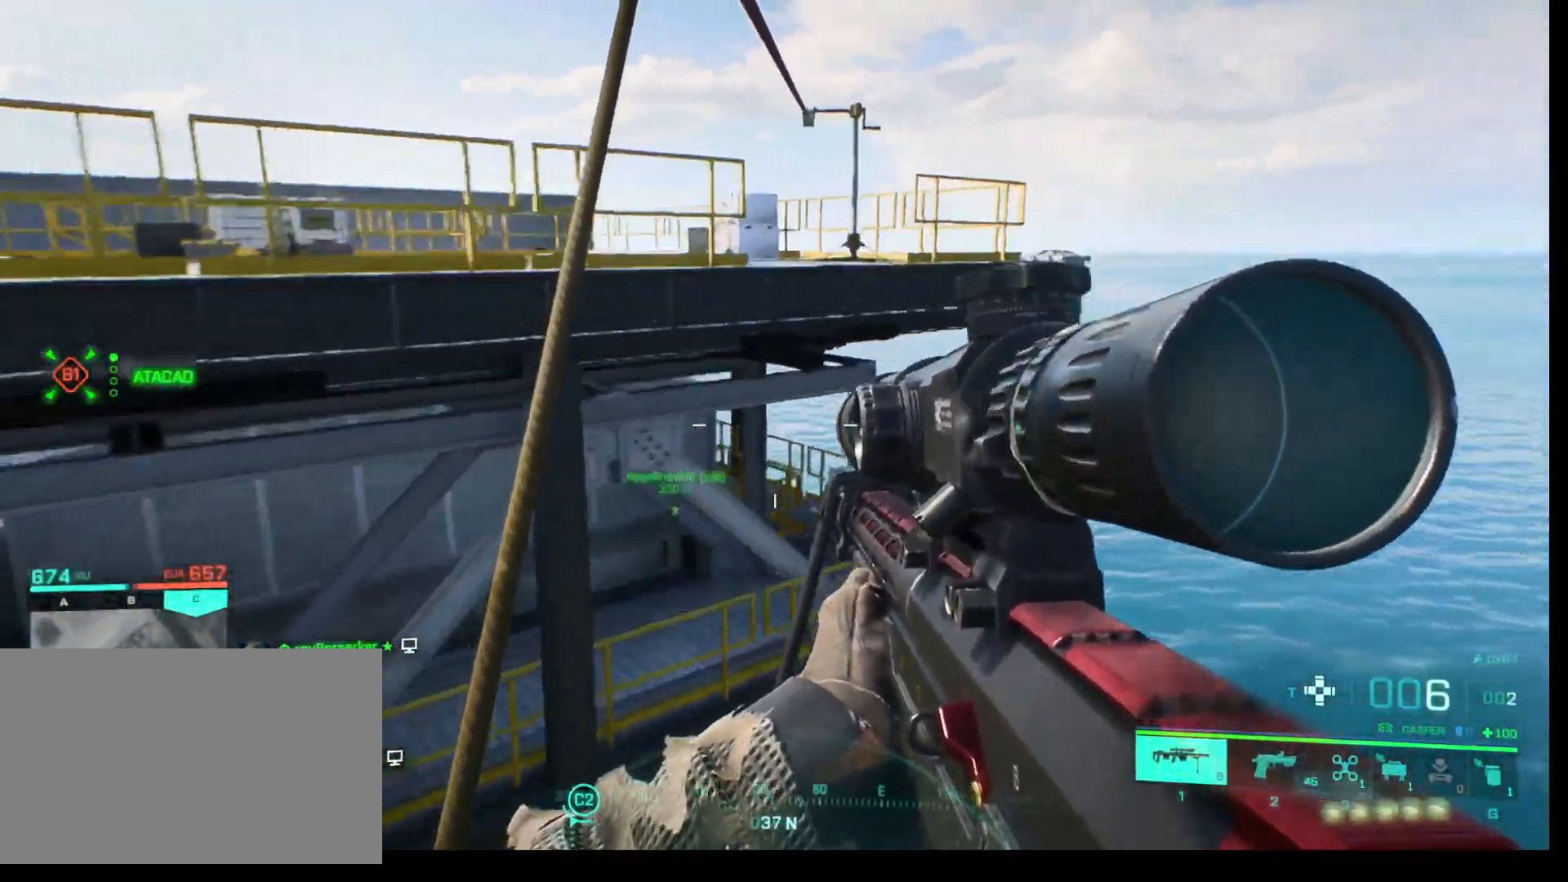
{"keys": [], "mouse": [], "events": []}
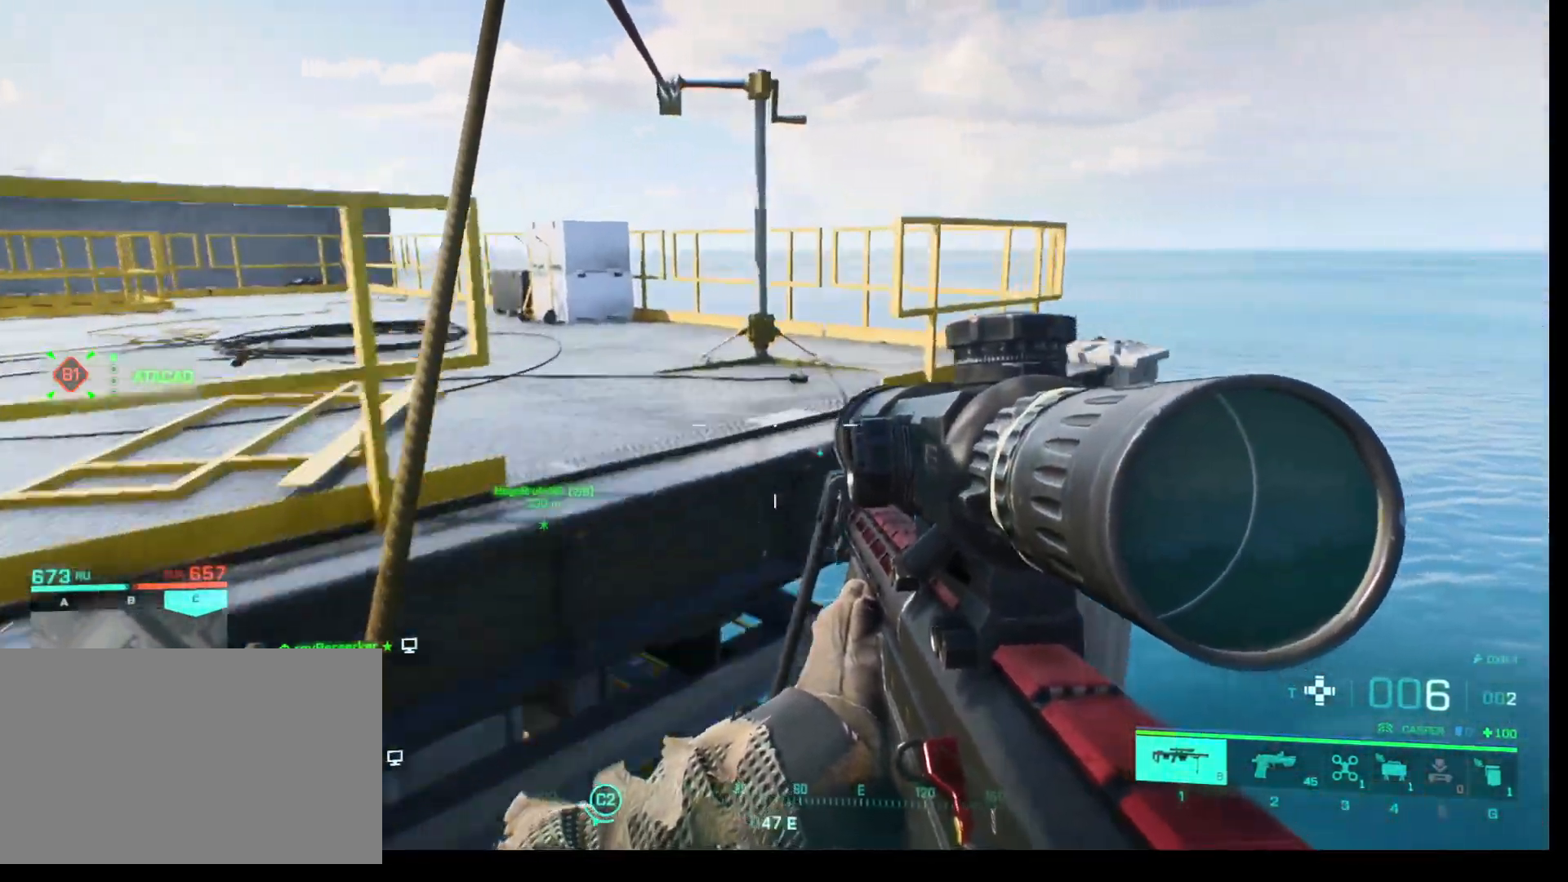
{"keys": ["shift", "w"], "mouse": [], "events": [[333, "w", "down"], [433, "shift", "down"]]}
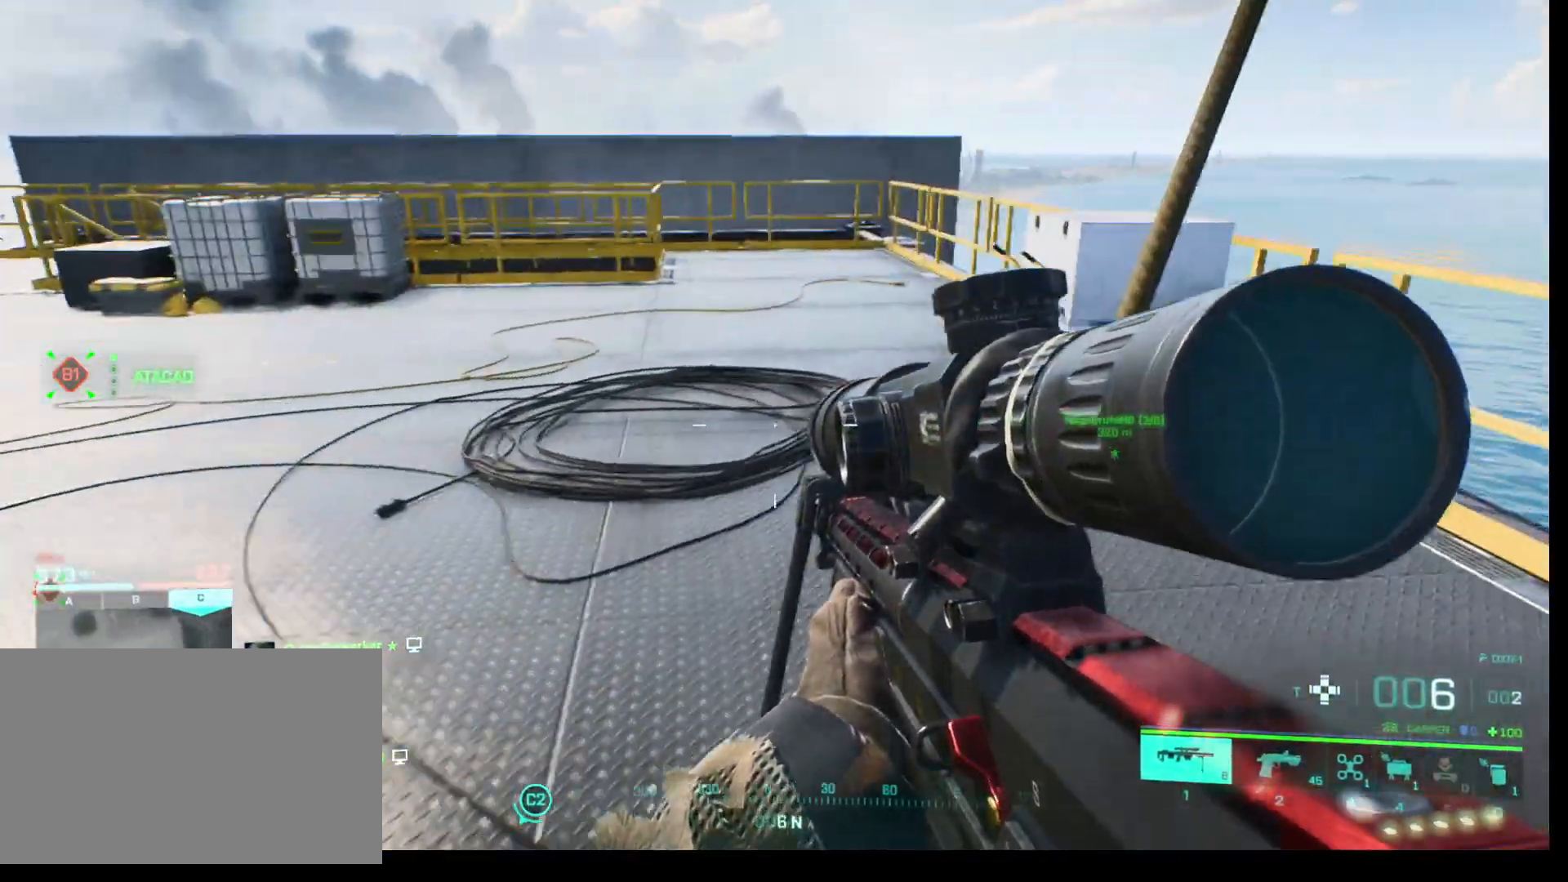
{"keys": ["shift", "w"], "mouse": [], "events": []}
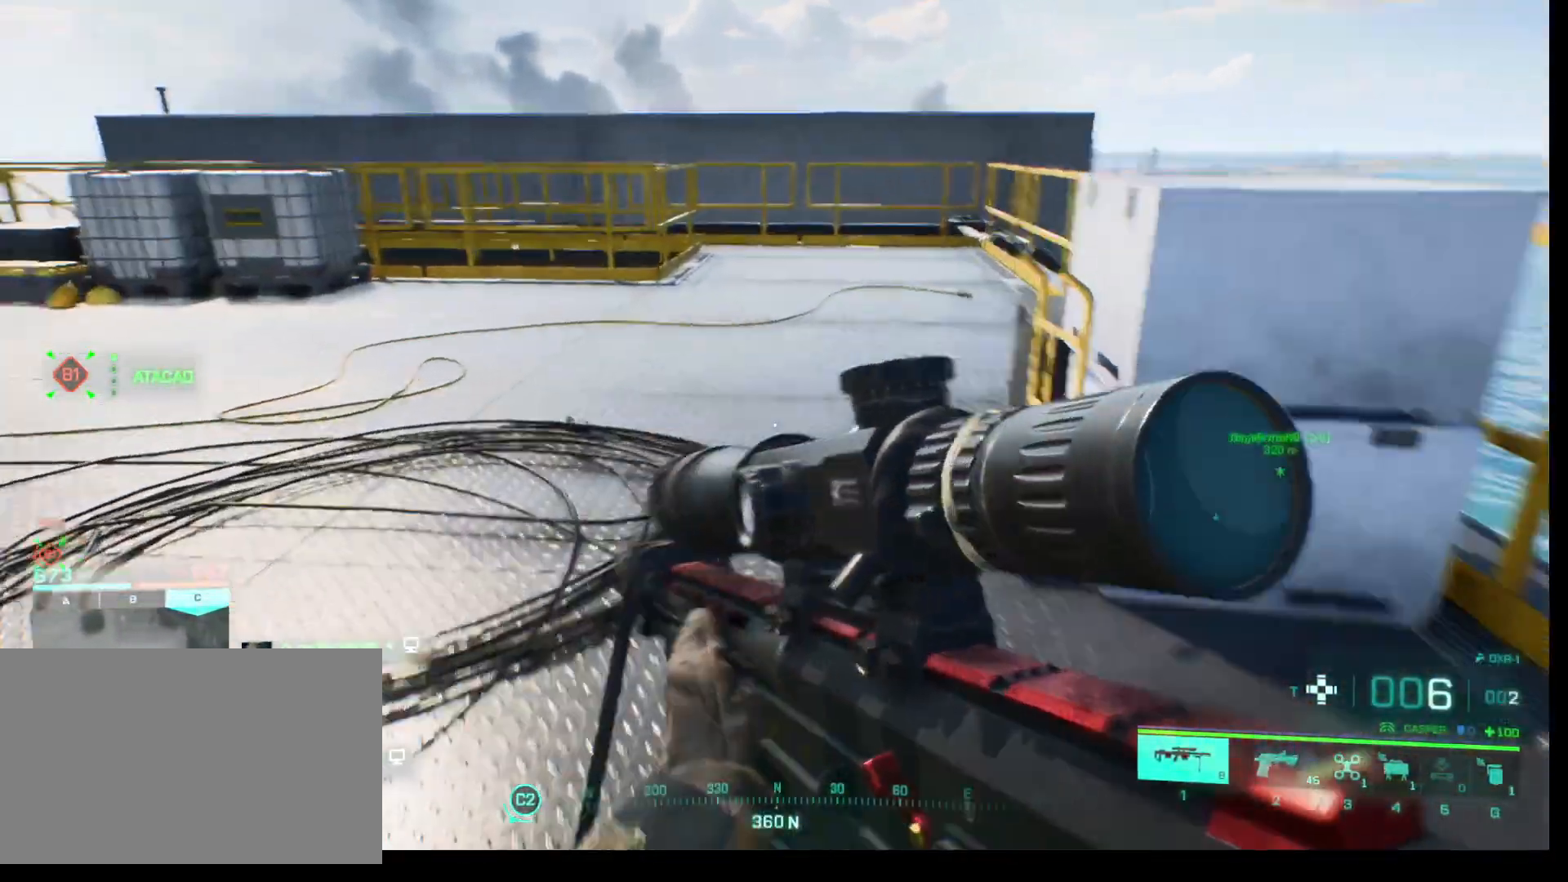
{"keys": ["shift", "w"], "mouse": [], "events": [[233, "shift", "up"], [417, "shift", "down"]]}
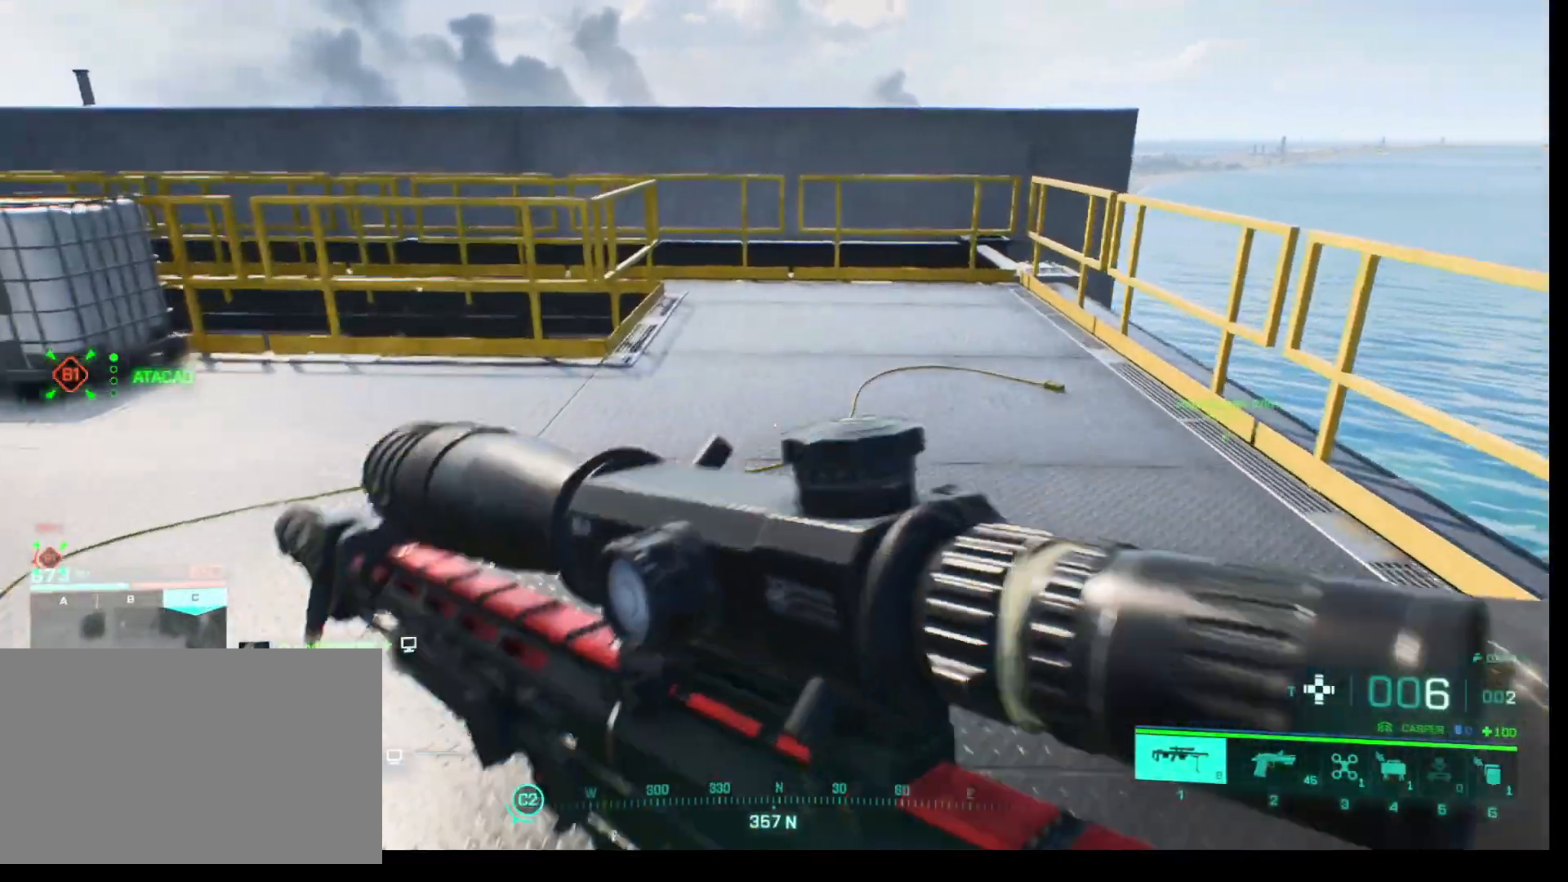
{"keys": ["shift", "w"], "mouse": [], "events": []}
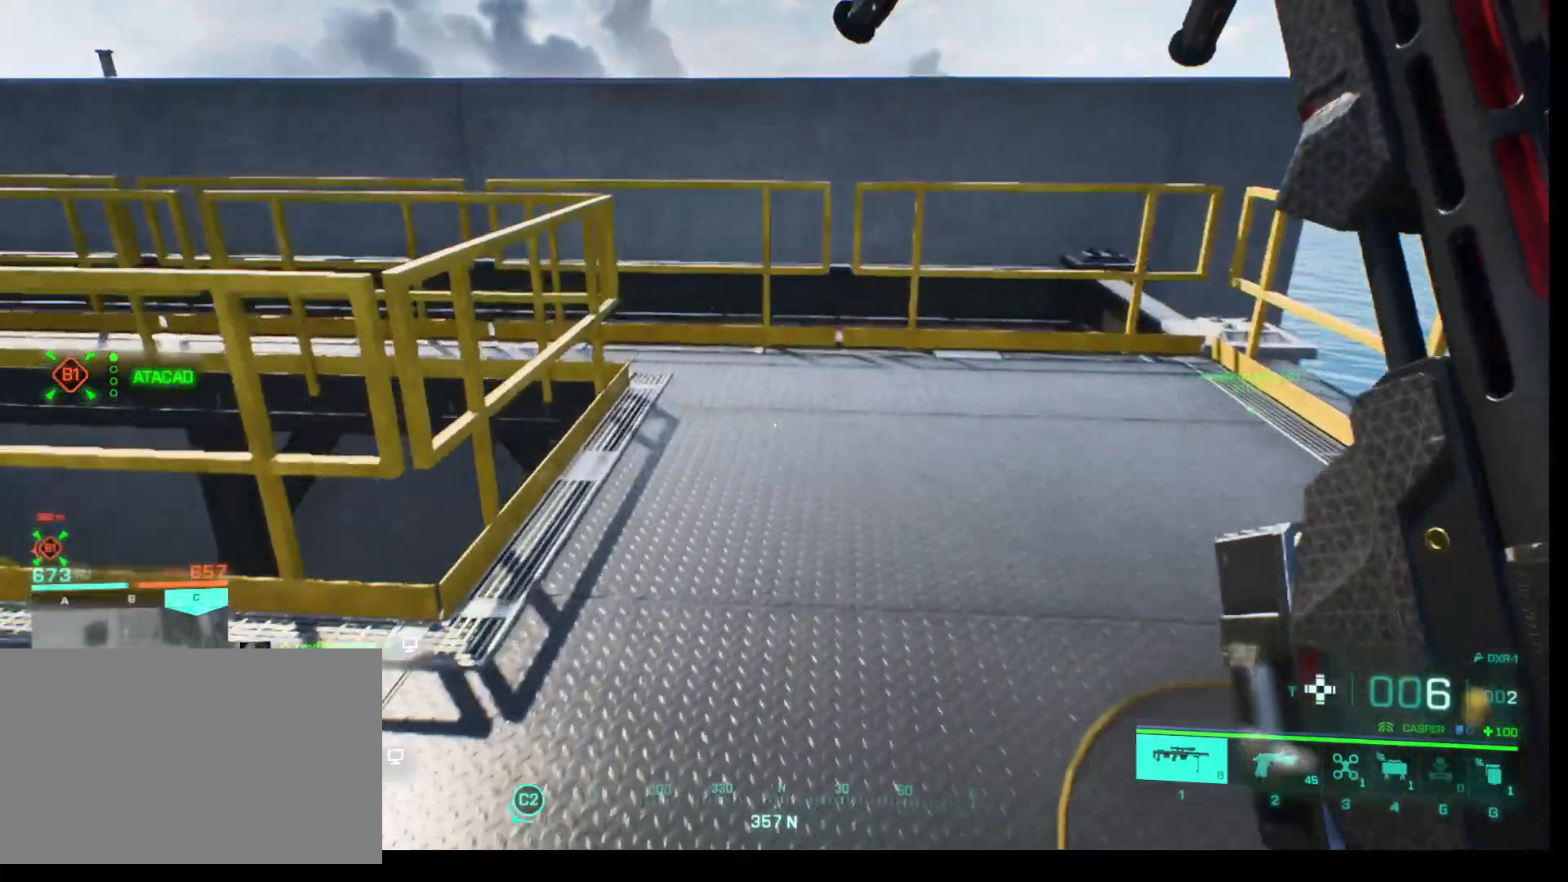
{"keys": ["w"], "mouse": [], "events": [[500, "shift", "up"]]}
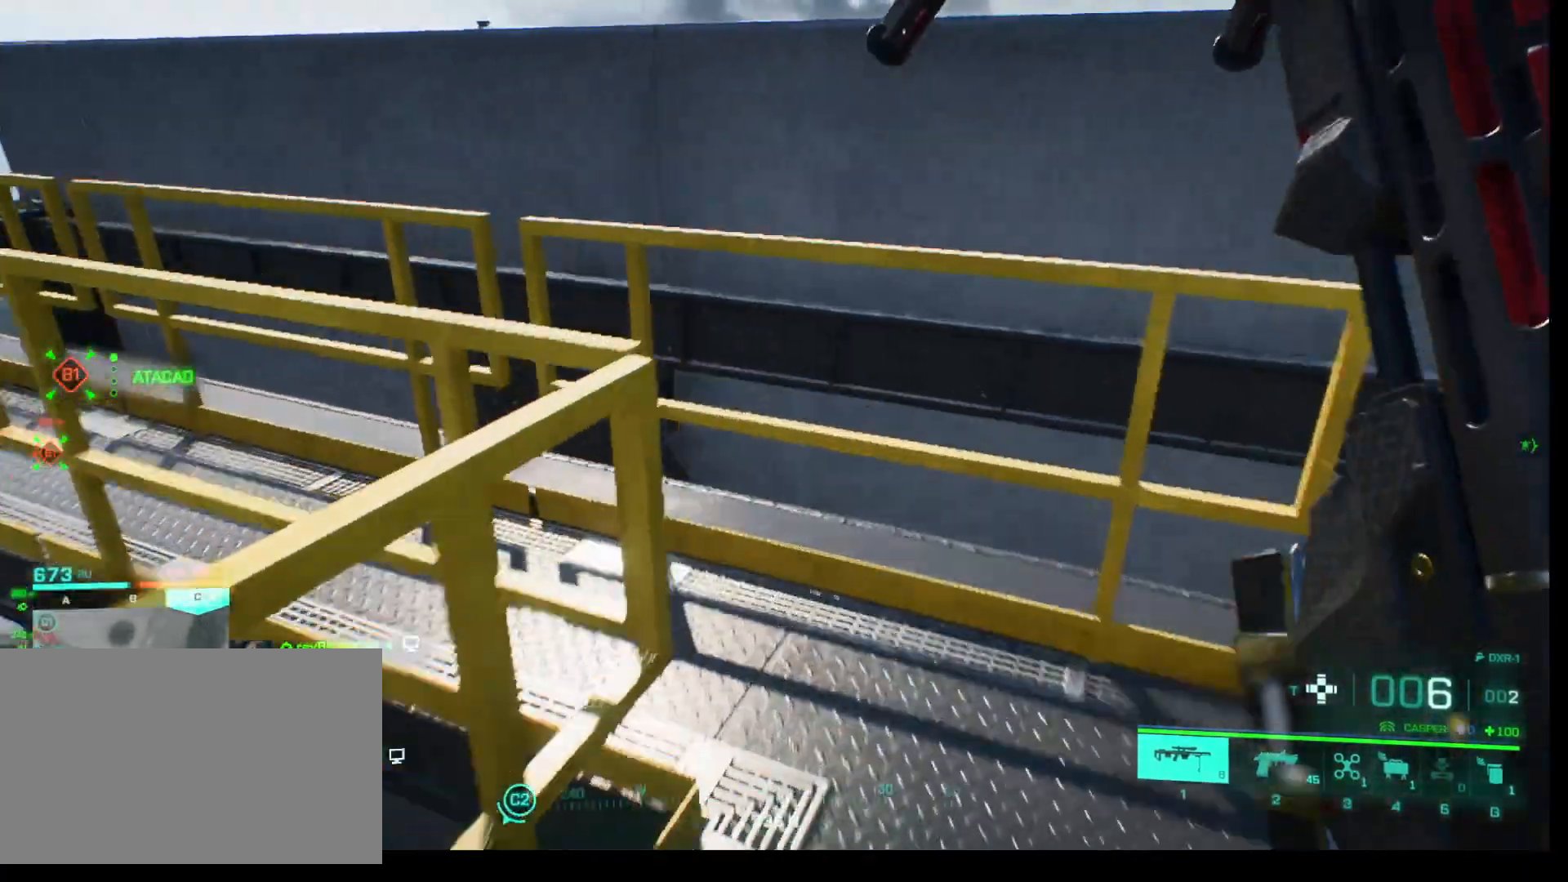
{"keys": [], "mouse": [], "events": [[233, "w", "up"]]}
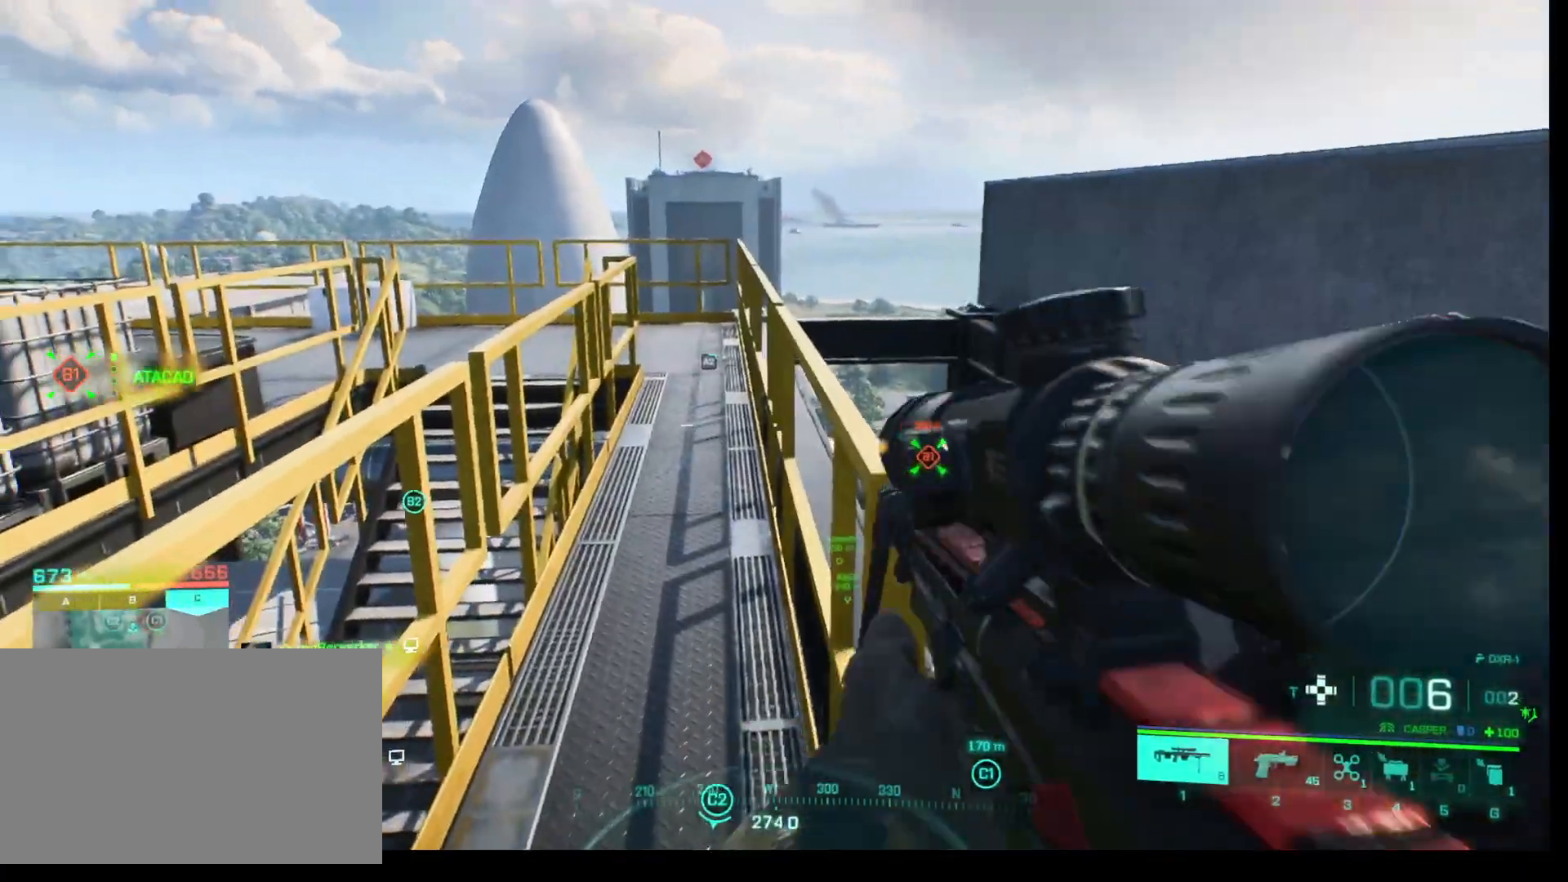
{"keys": ["w"], "mouse": [], "events": [[67, "a", "down"], [100, "w", "down"], [483, "a", "up"]]}